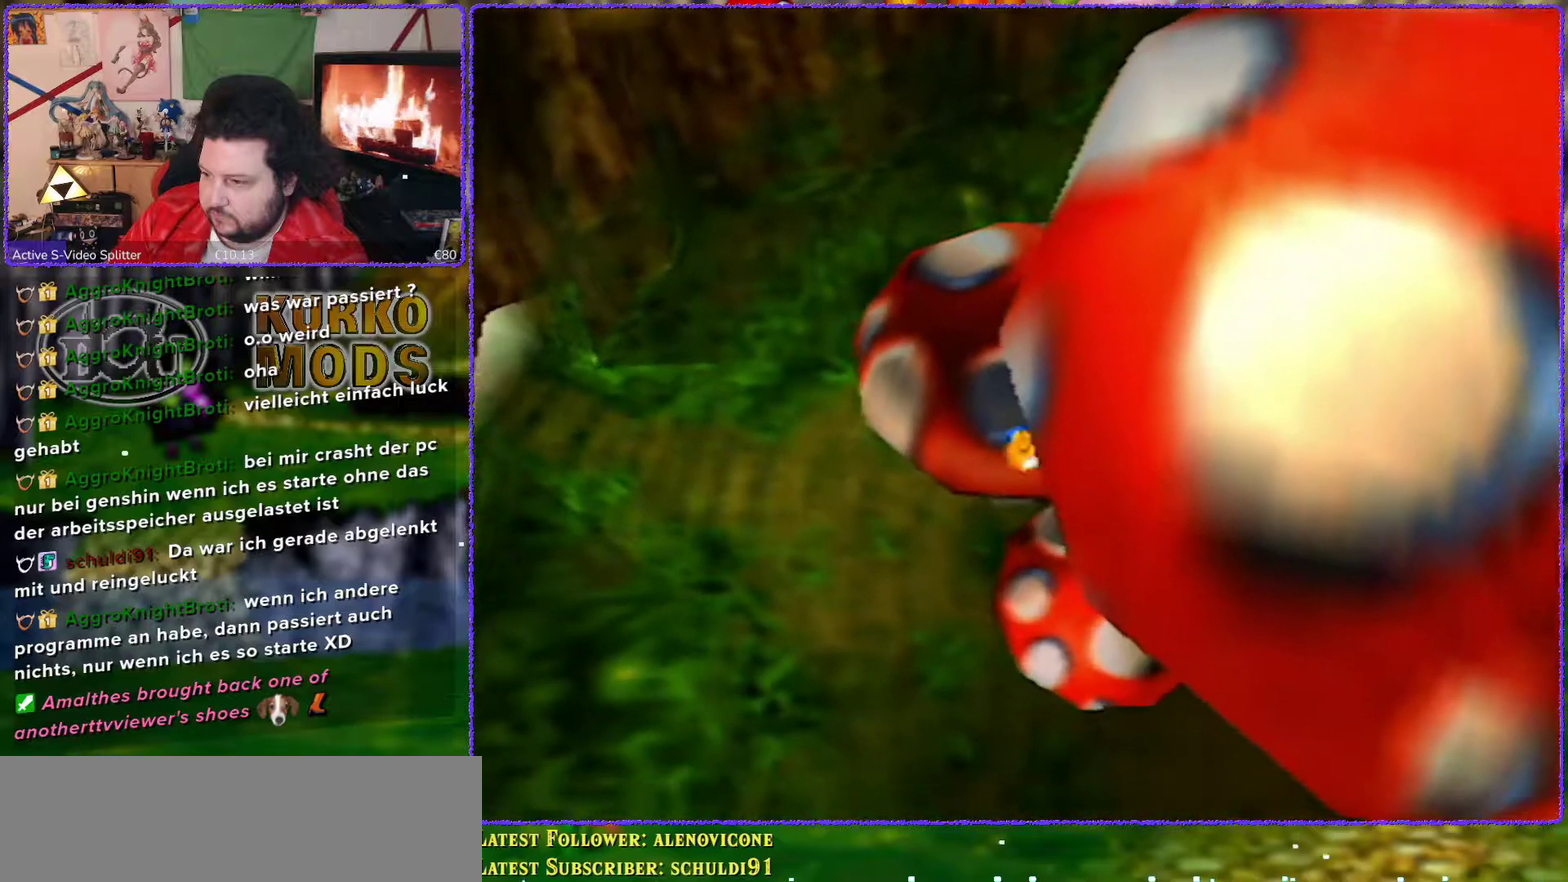
Gameplay with a controller (Nintendo layout); each line is a JSON object with the inputs held at the frame after it. "events" lists button and stick changes between this image and that frame as [ms after this image, input, new state], when the widget could be followed in between. Not read: L3 R3.
{"buttons": [], "left_stick": "up-left", "events": [[150, "left_stick", "left"], [367, "left_stick", "up-left"]]}
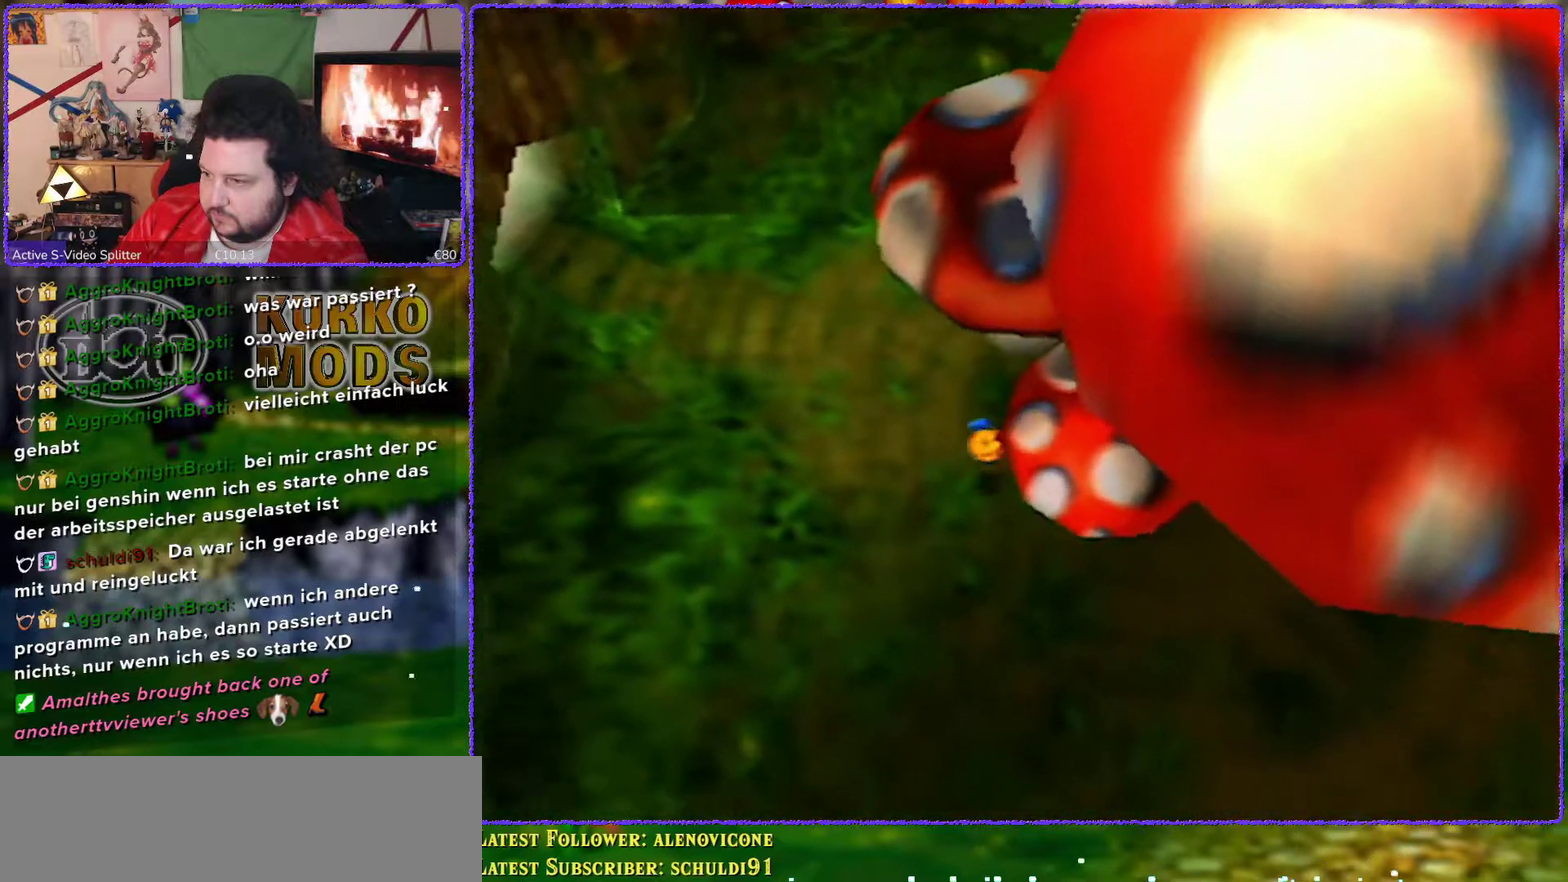
{"buttons": [], "left_stick": "up-left", "events": []}
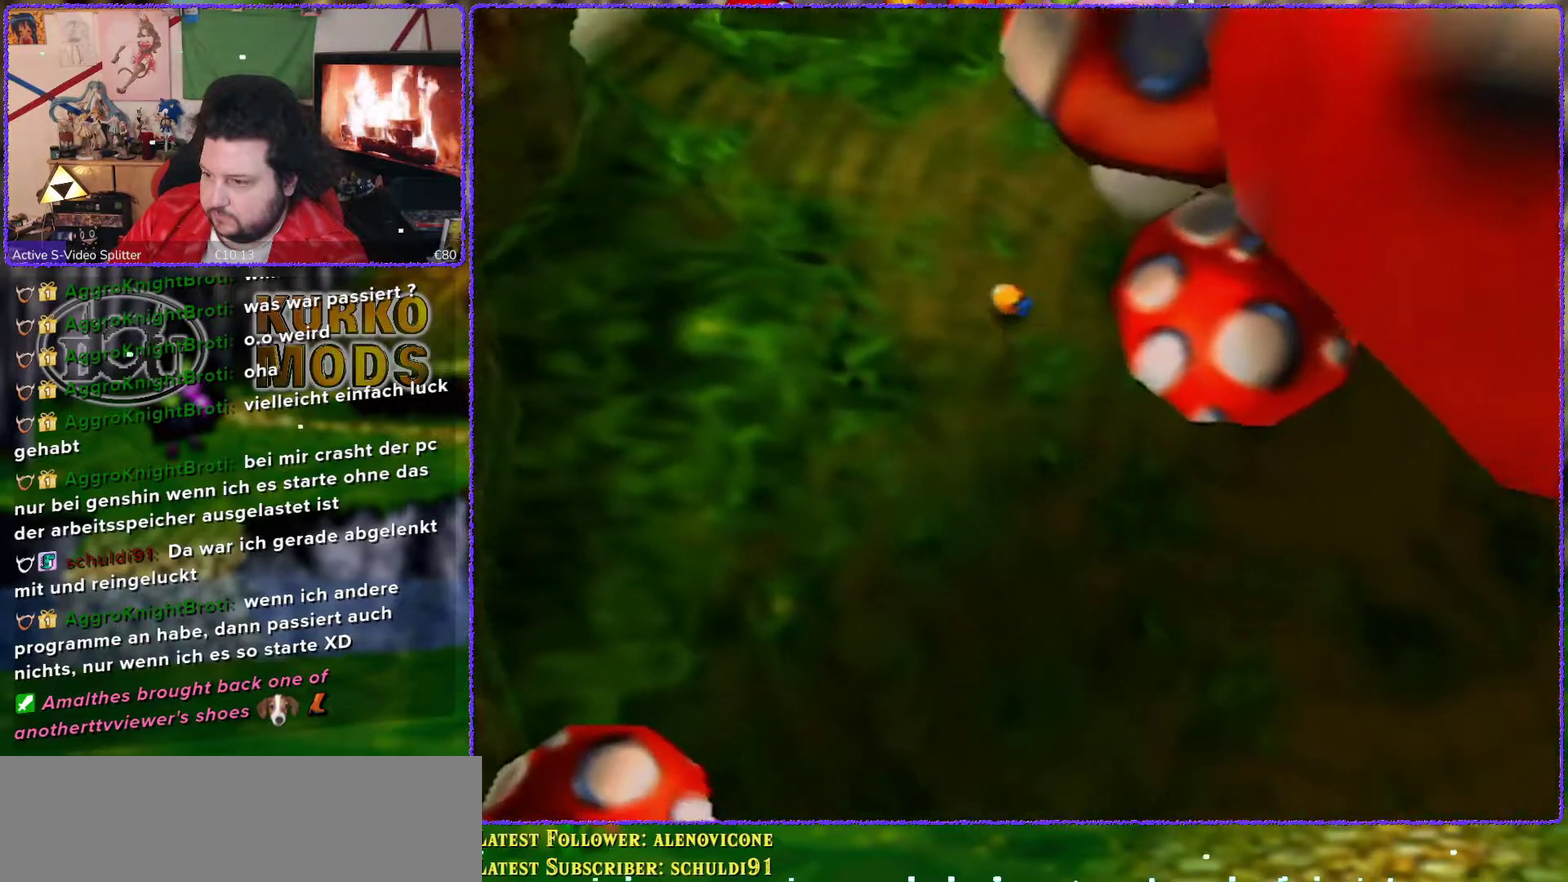
{"buttons": [], "left_stick": "up-left", "events": []}
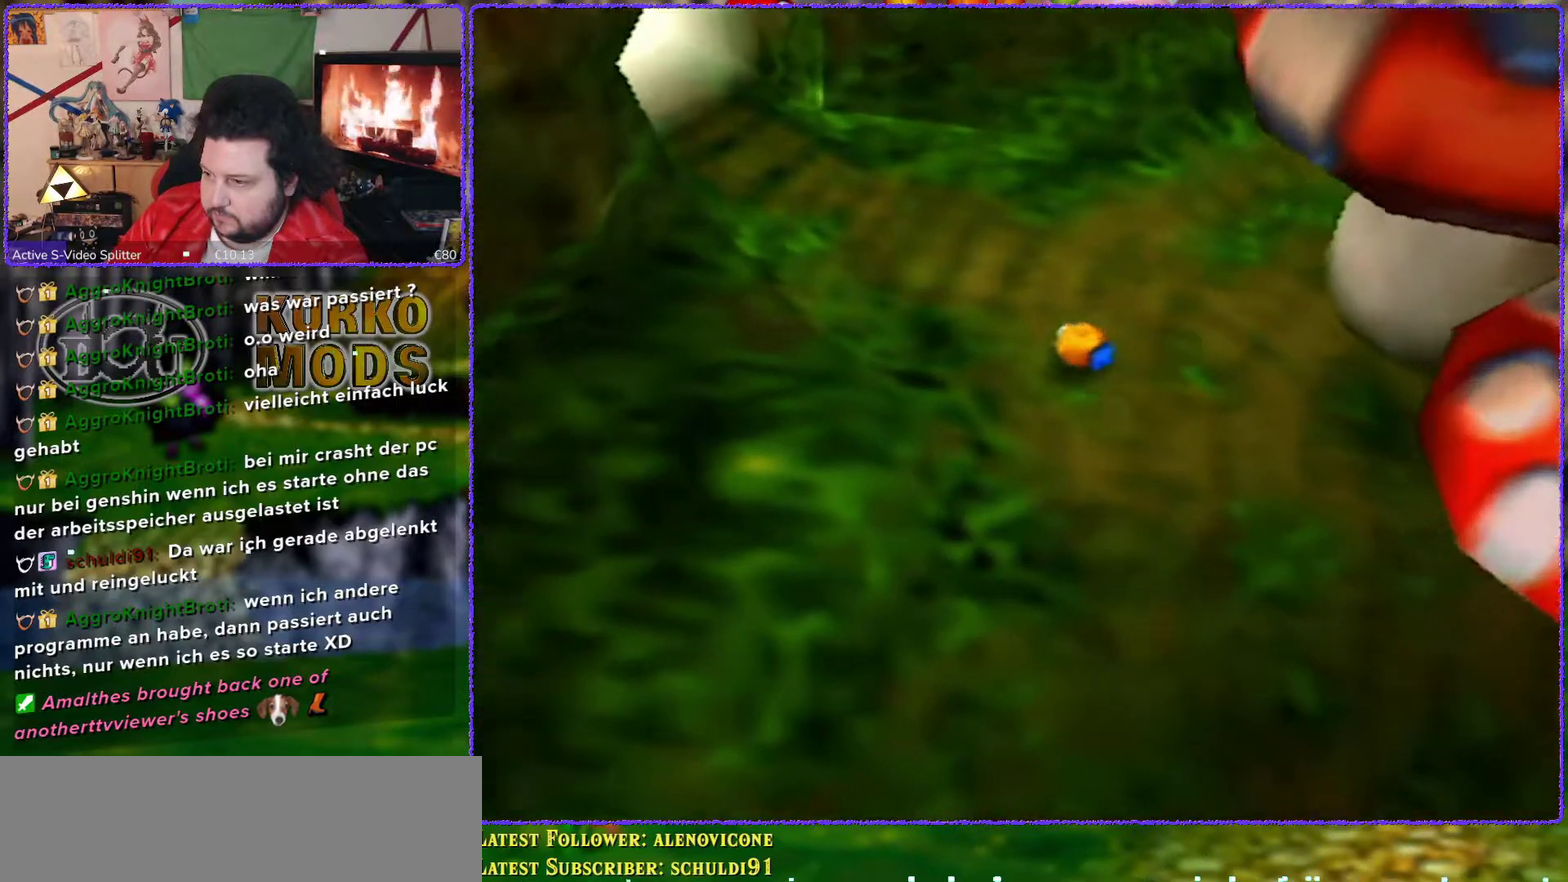
{"buttons": [], "left_stick": "up-left", "events": []}
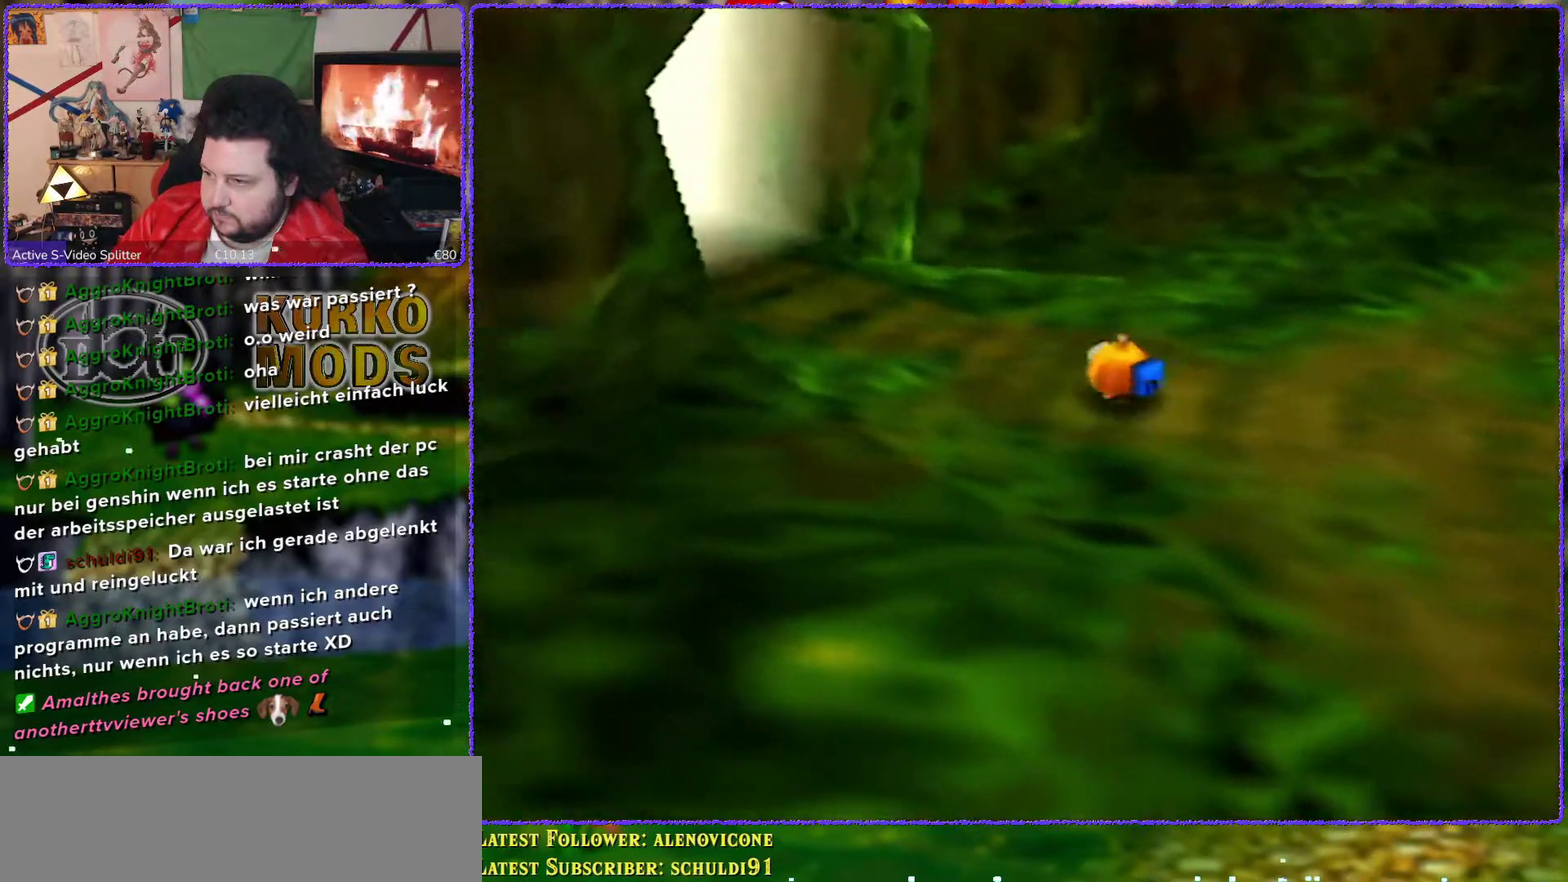
{"buttons": [], "left_stick": "up-left", "events": [[383, "C_RIGHT", "down"], [483, "C_RIGHT", "up"]]}
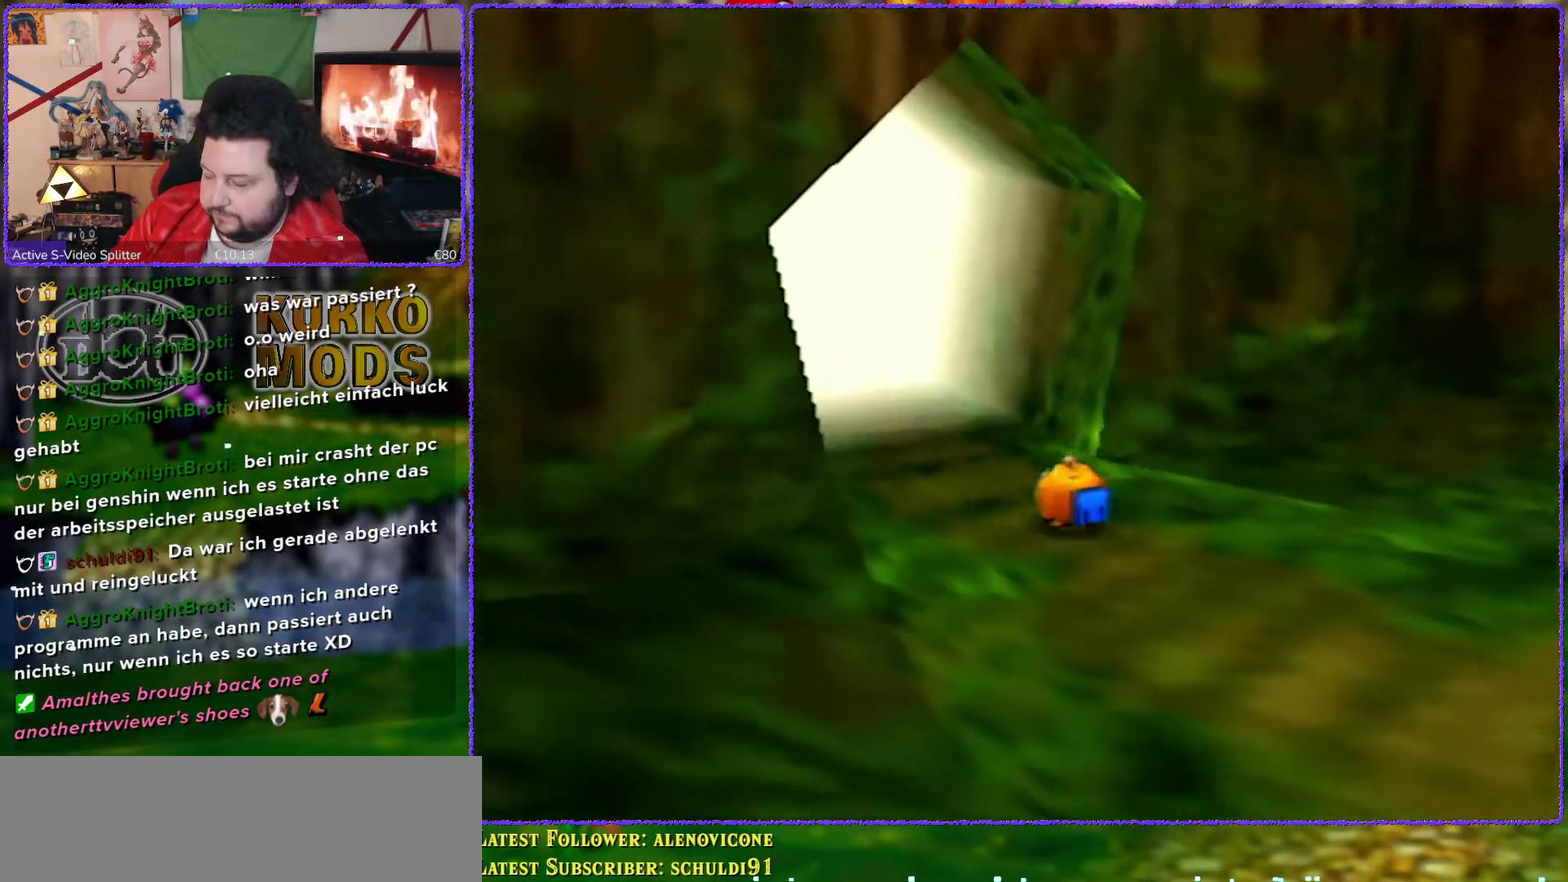
{"buttons": [], "left_stick": "up-left", "events": [[167, "left_stick", "up"], [367, "left_stick", "up-left"]]}
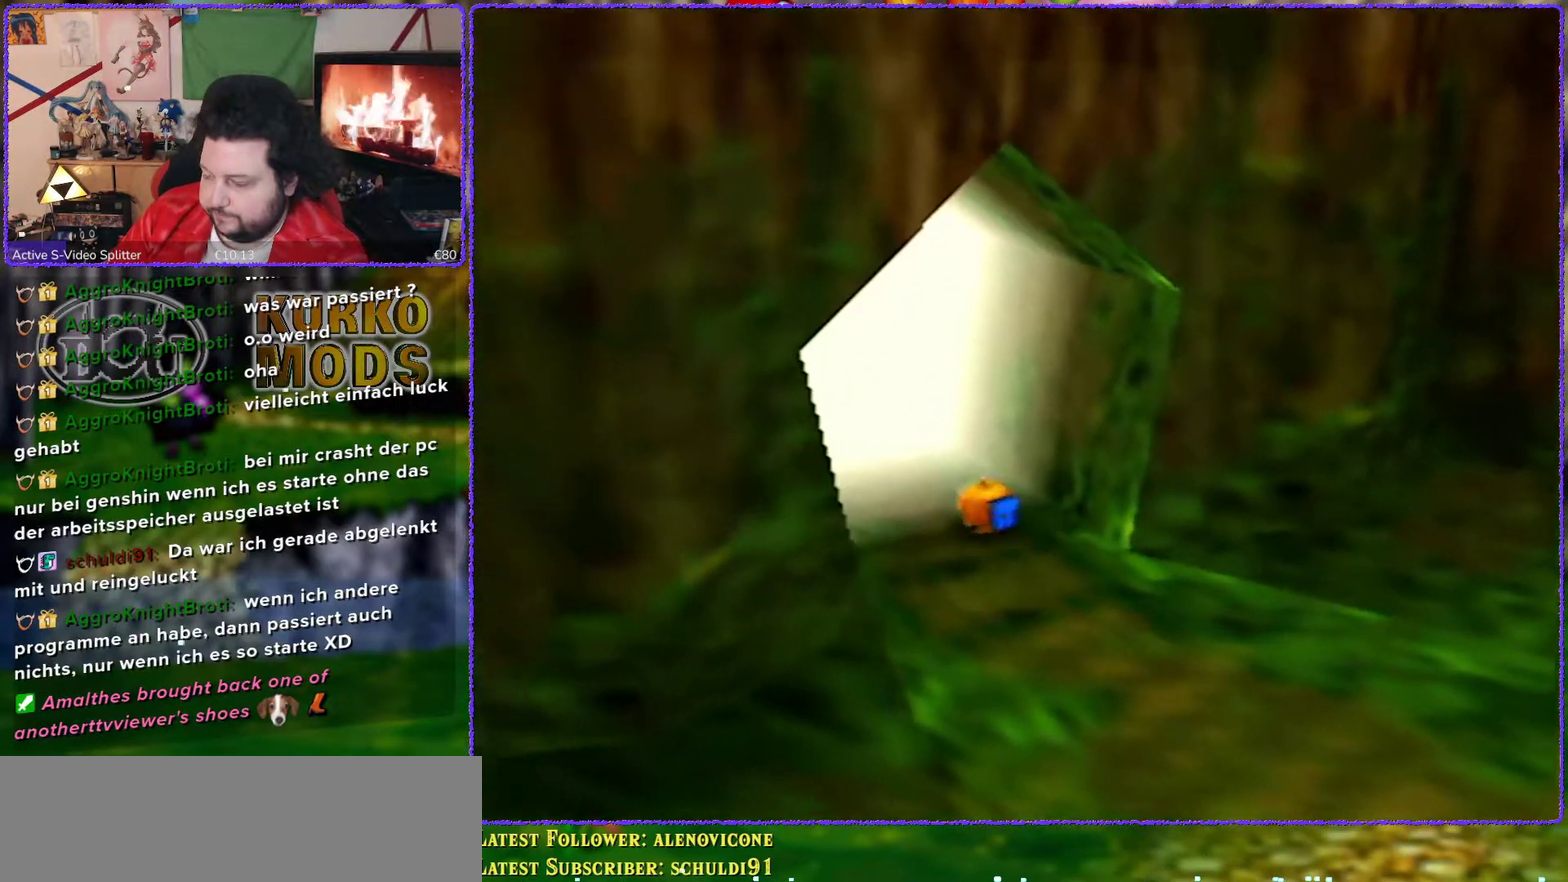
{"buttons": [], "left_stick": "center", "events": [[333, "left_stick", "center"]]}
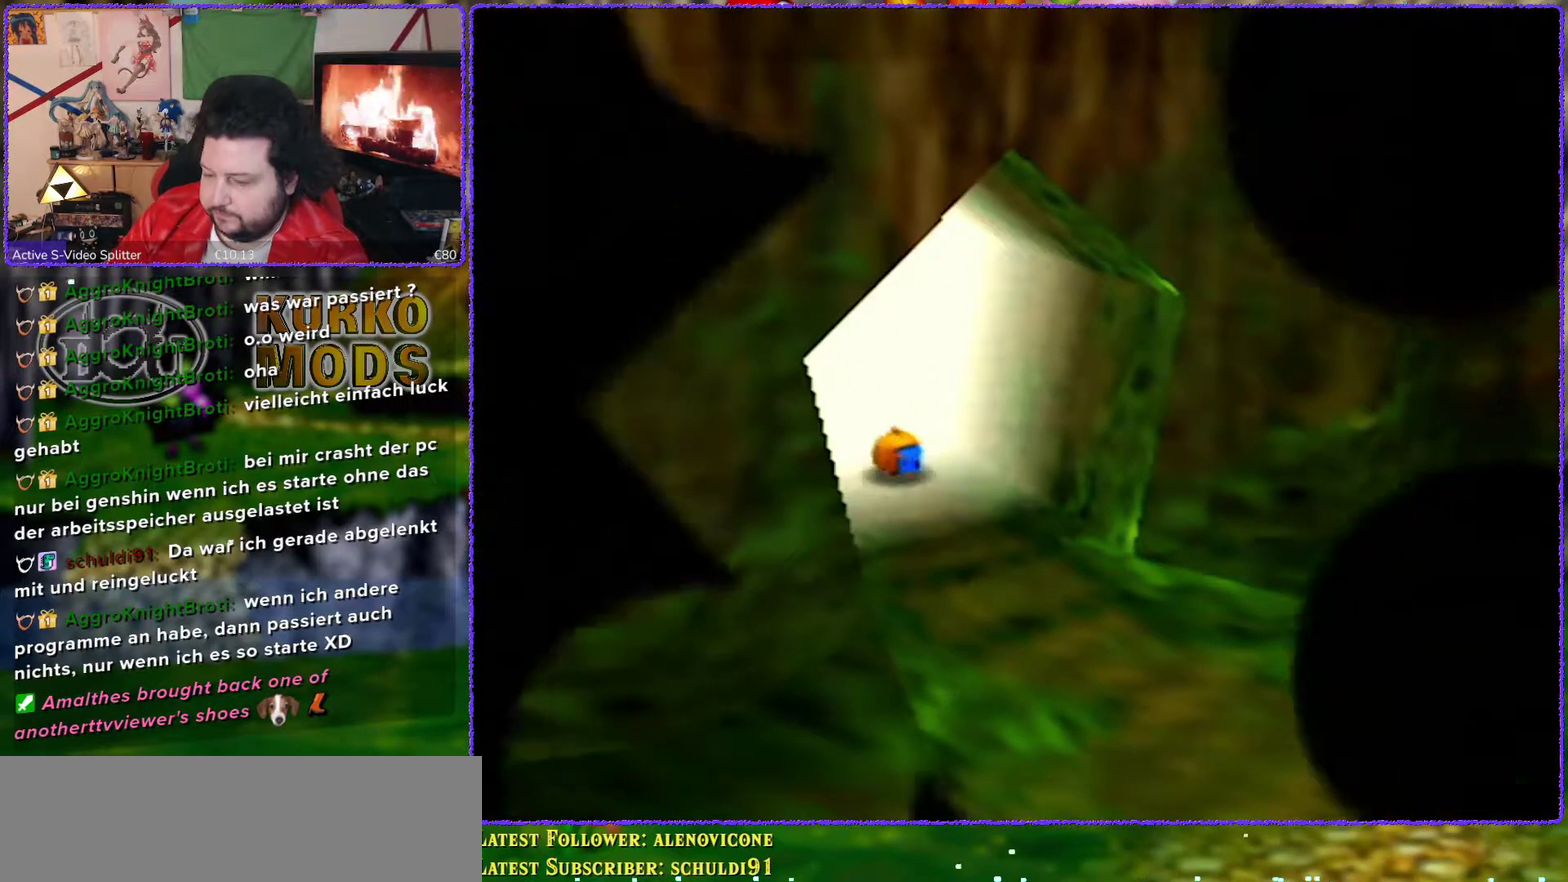
{"buttons": [], "left_stick": "center", "events": []}
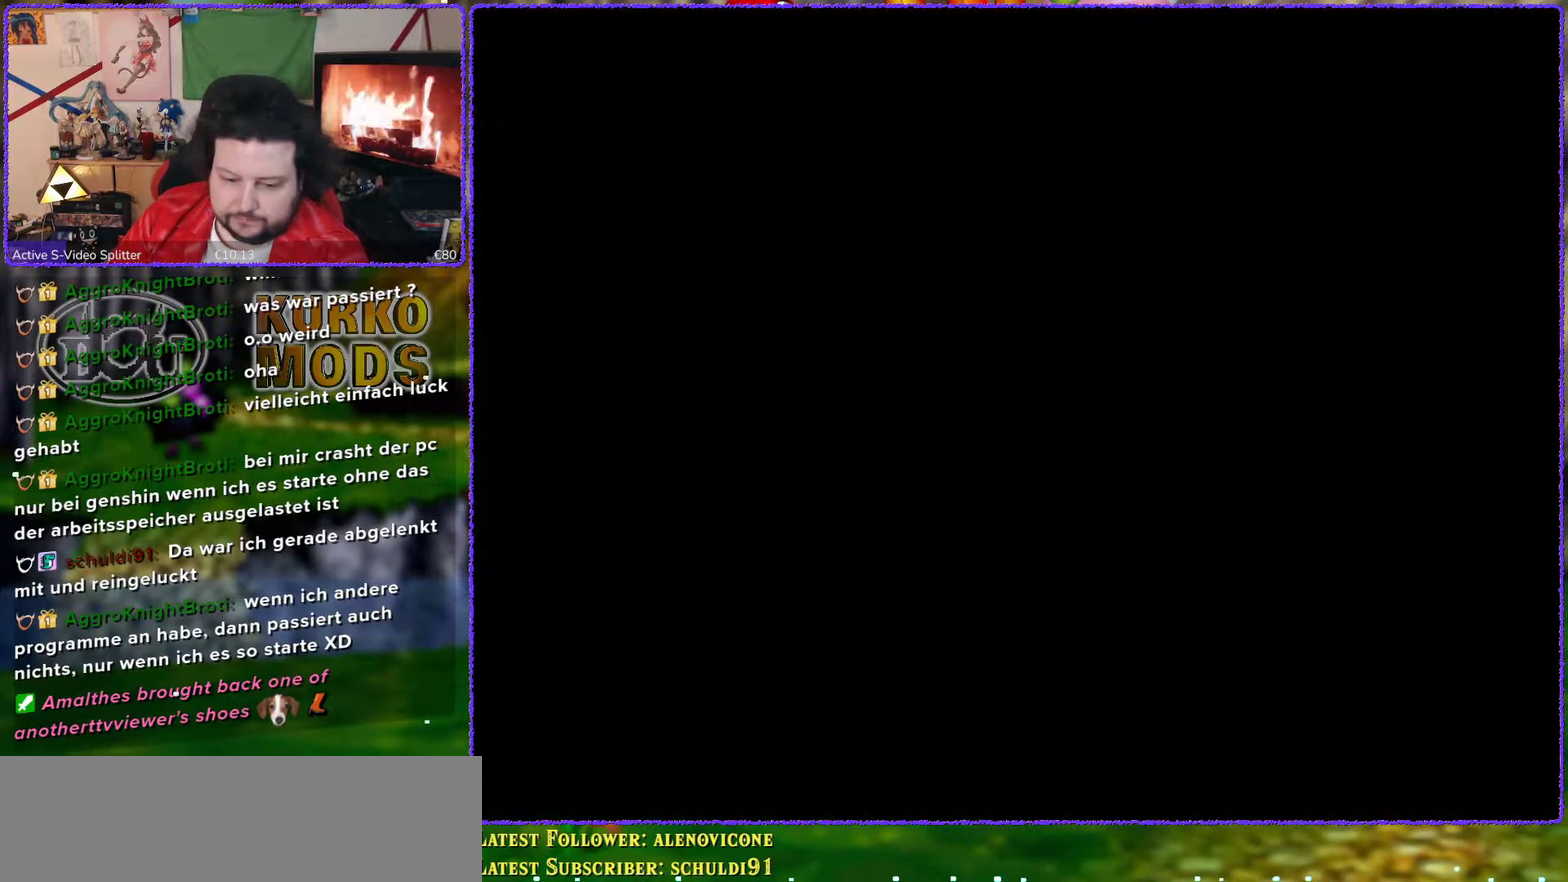
{"buttons": [], "left_stick": "center", "events": []}
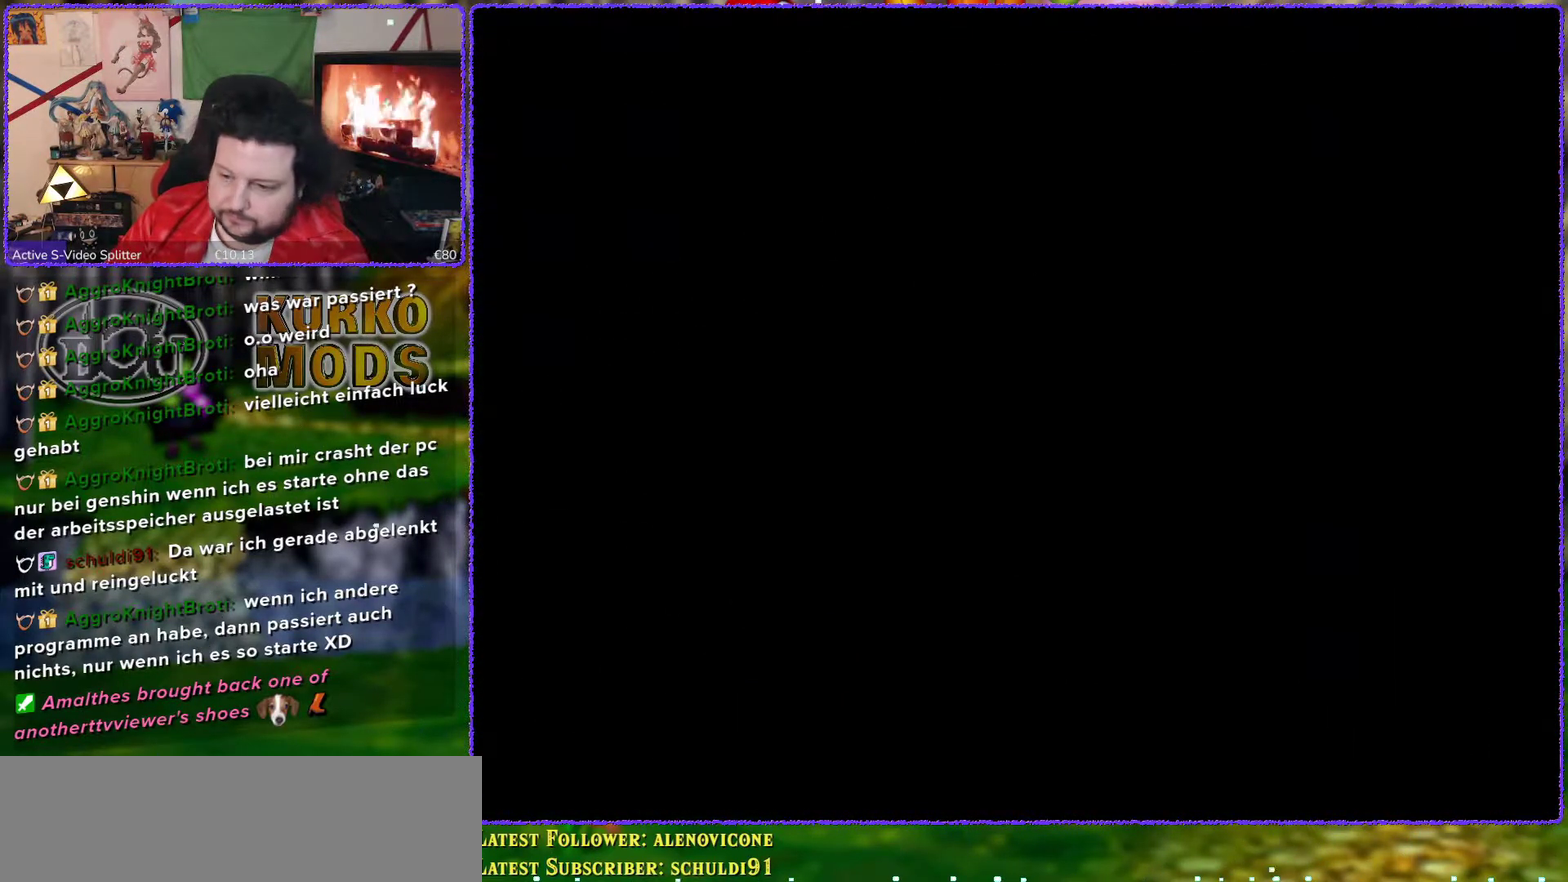
{"buttons": [], "left_stick": "center", "events": []}
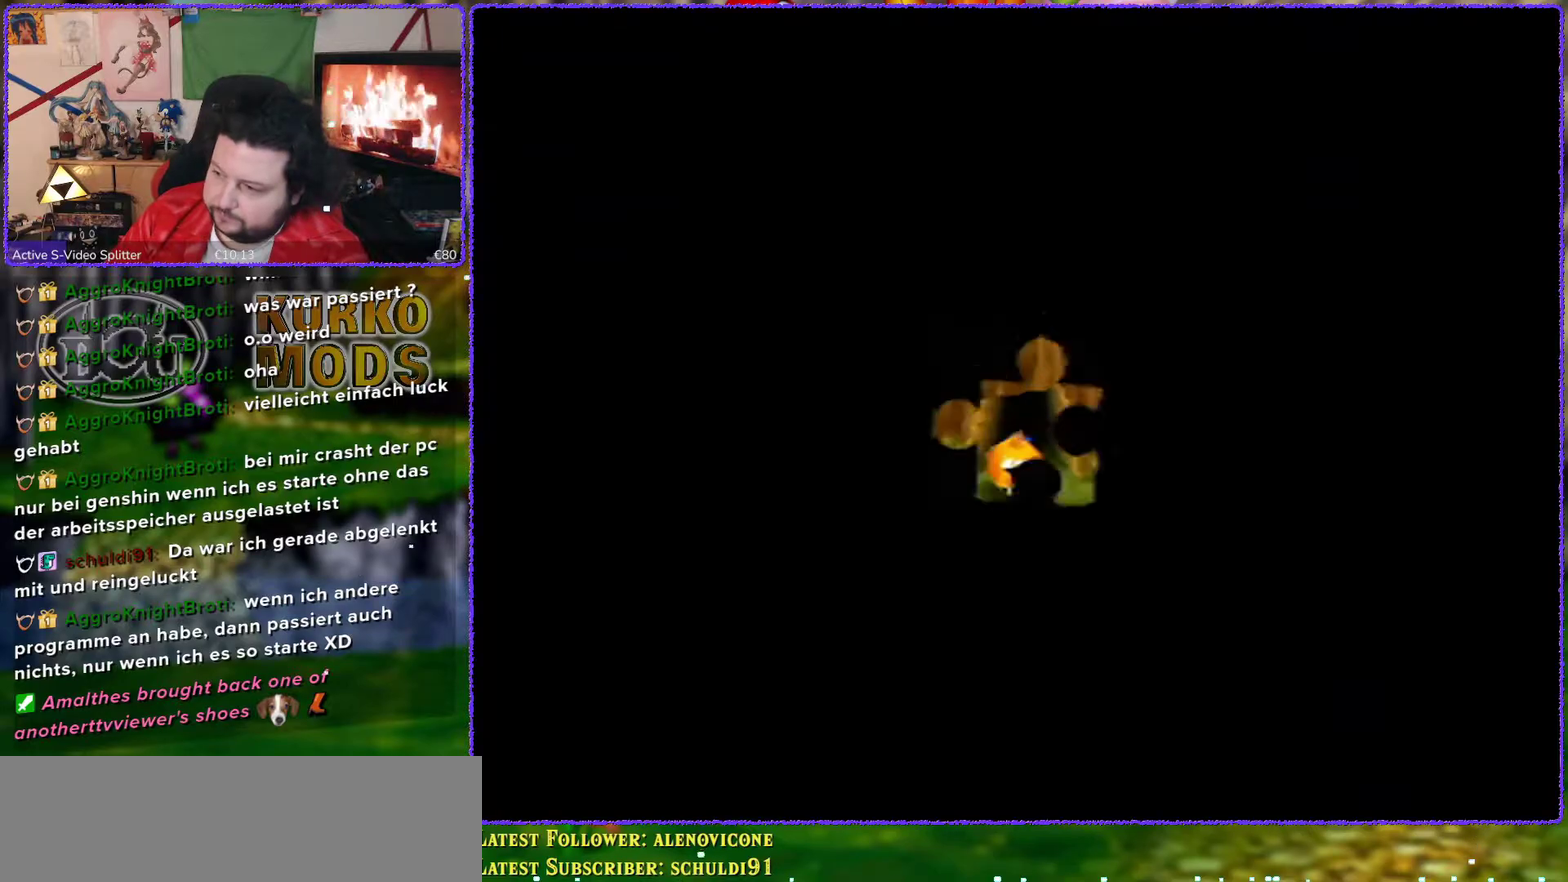
{"buttons": [], "left_stick": "center", "events": []}
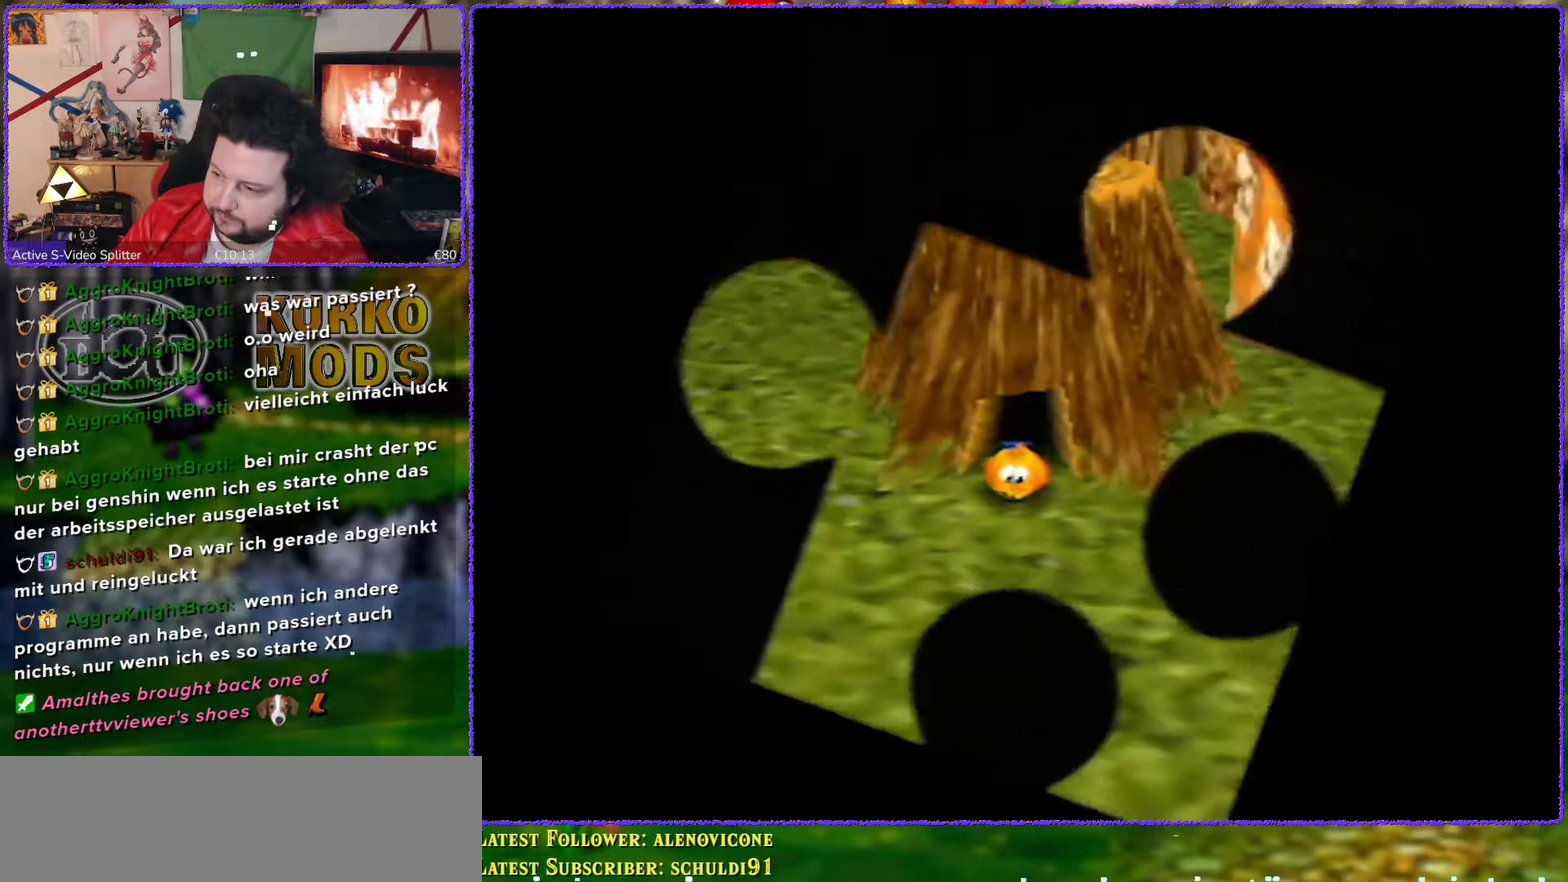
{"buttons": [], "left_stick": "center", "events": []}
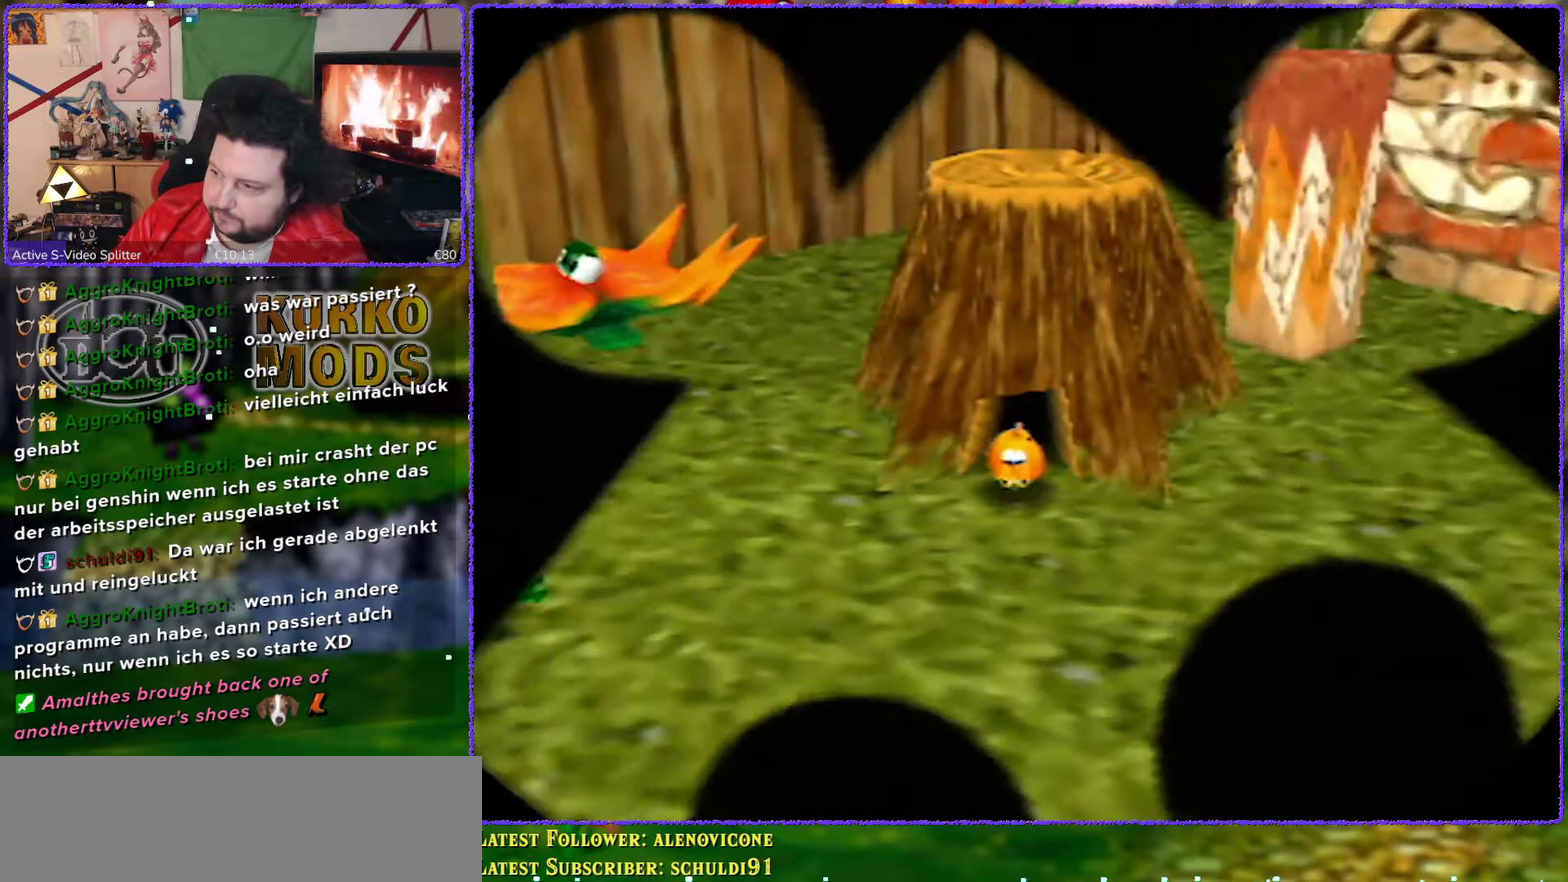
{"buttons": [], "left_stick": "down", "events": [[333, "left_stick", "down-right"], [450, "left_stick", "down"]]}
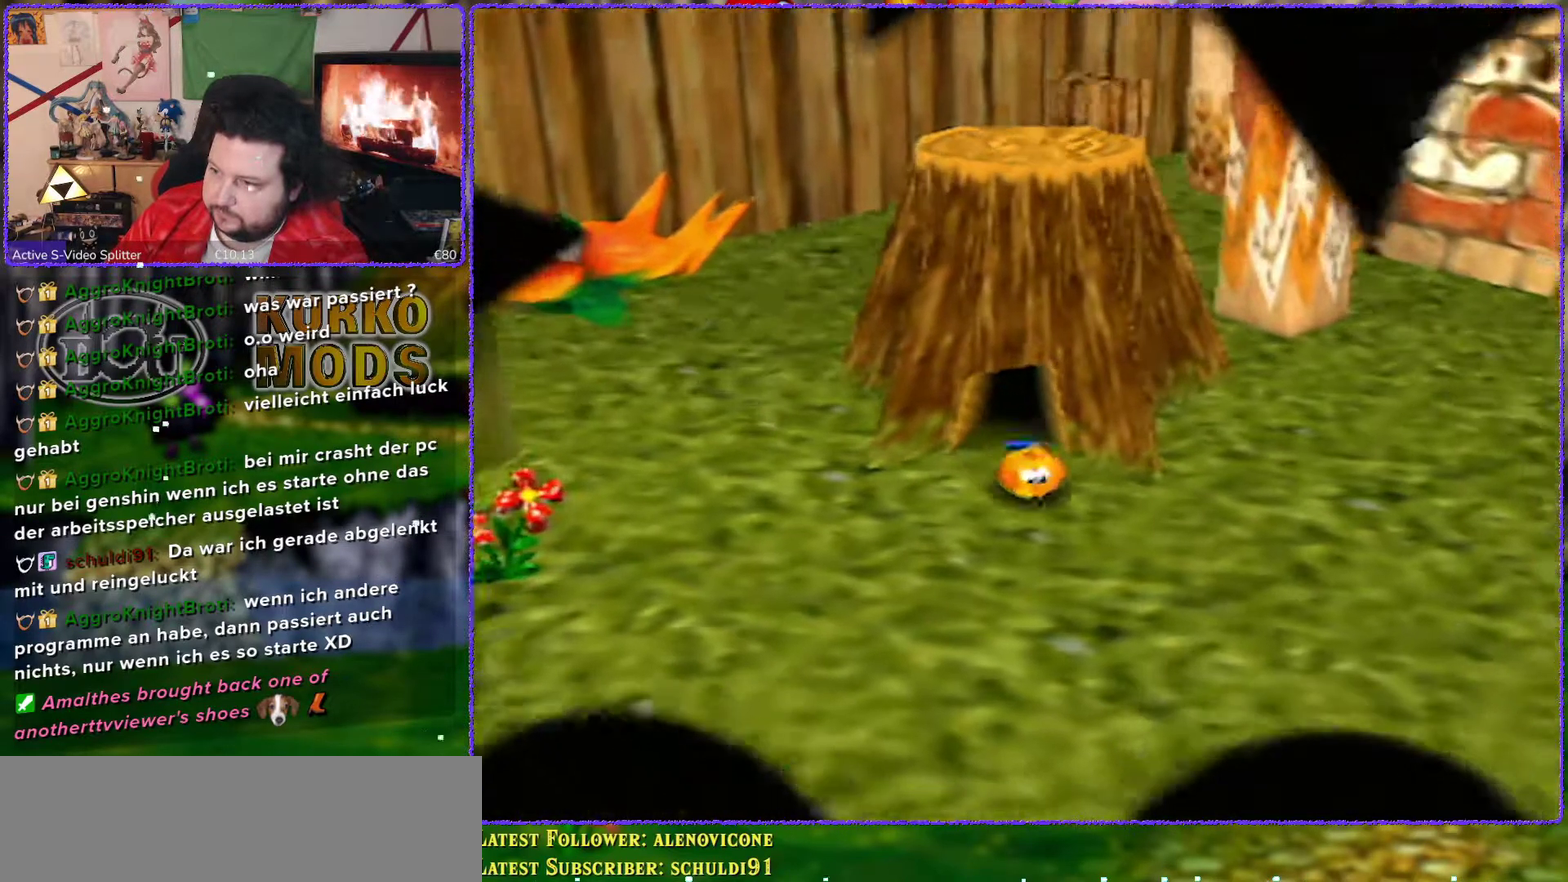
{"buttons": [], "left_stick": "right", "events": [[83, "left_stick", "down-left"], [167, "left_stick", "left"], [250, "left_stick", "up-left"], [333, "left_stick", "center"], [450, "left_stick", "right"]]}
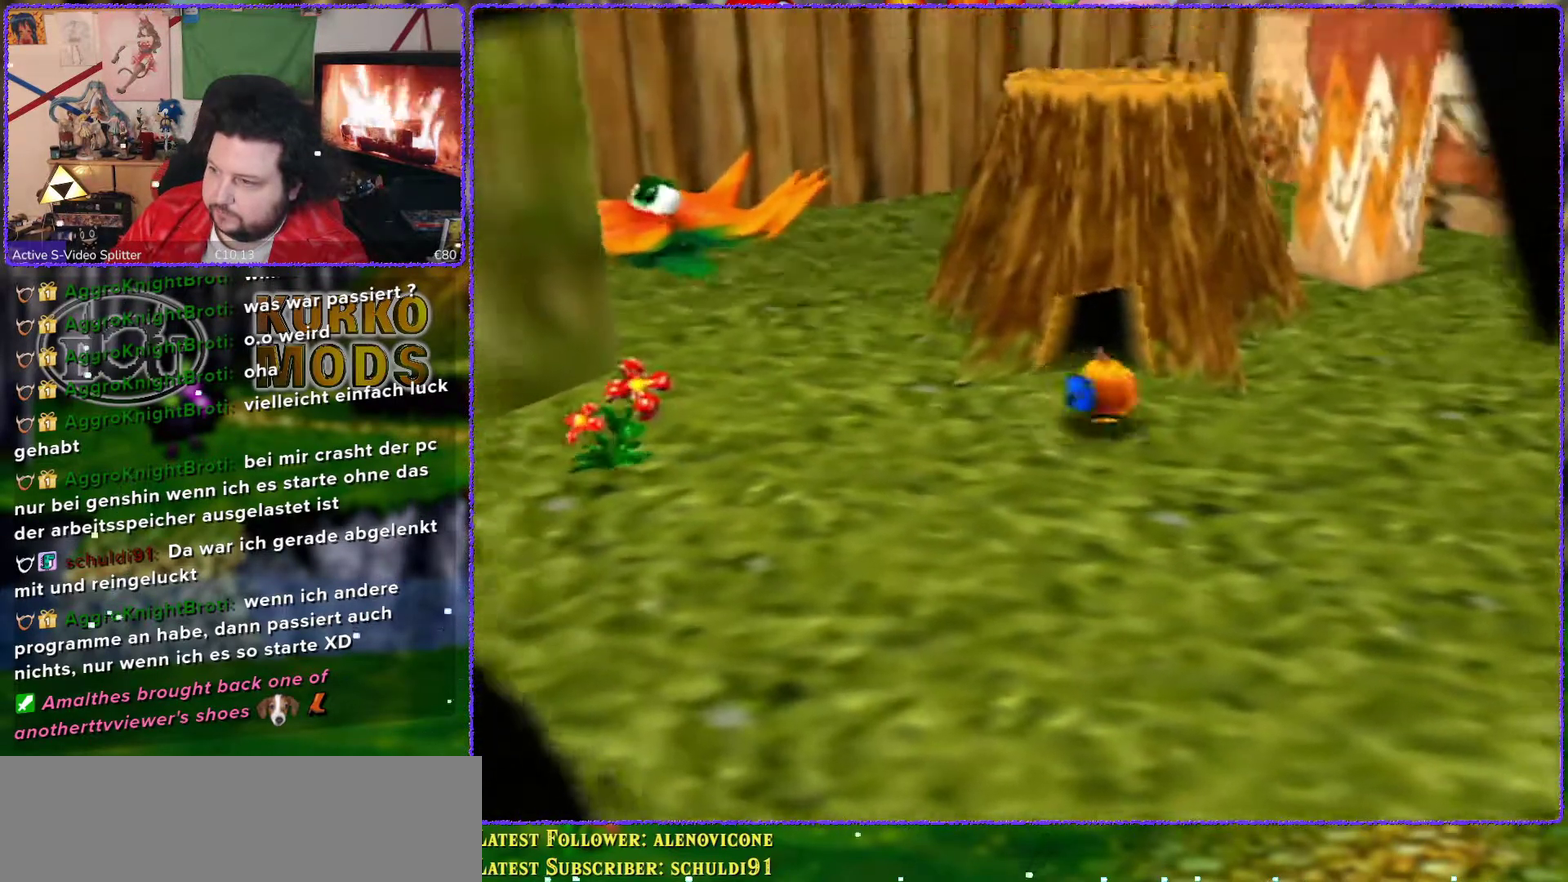
{"buttons": [], "left_stick": "up-right", "events": [[383, "left_stick", "up-right"]]}
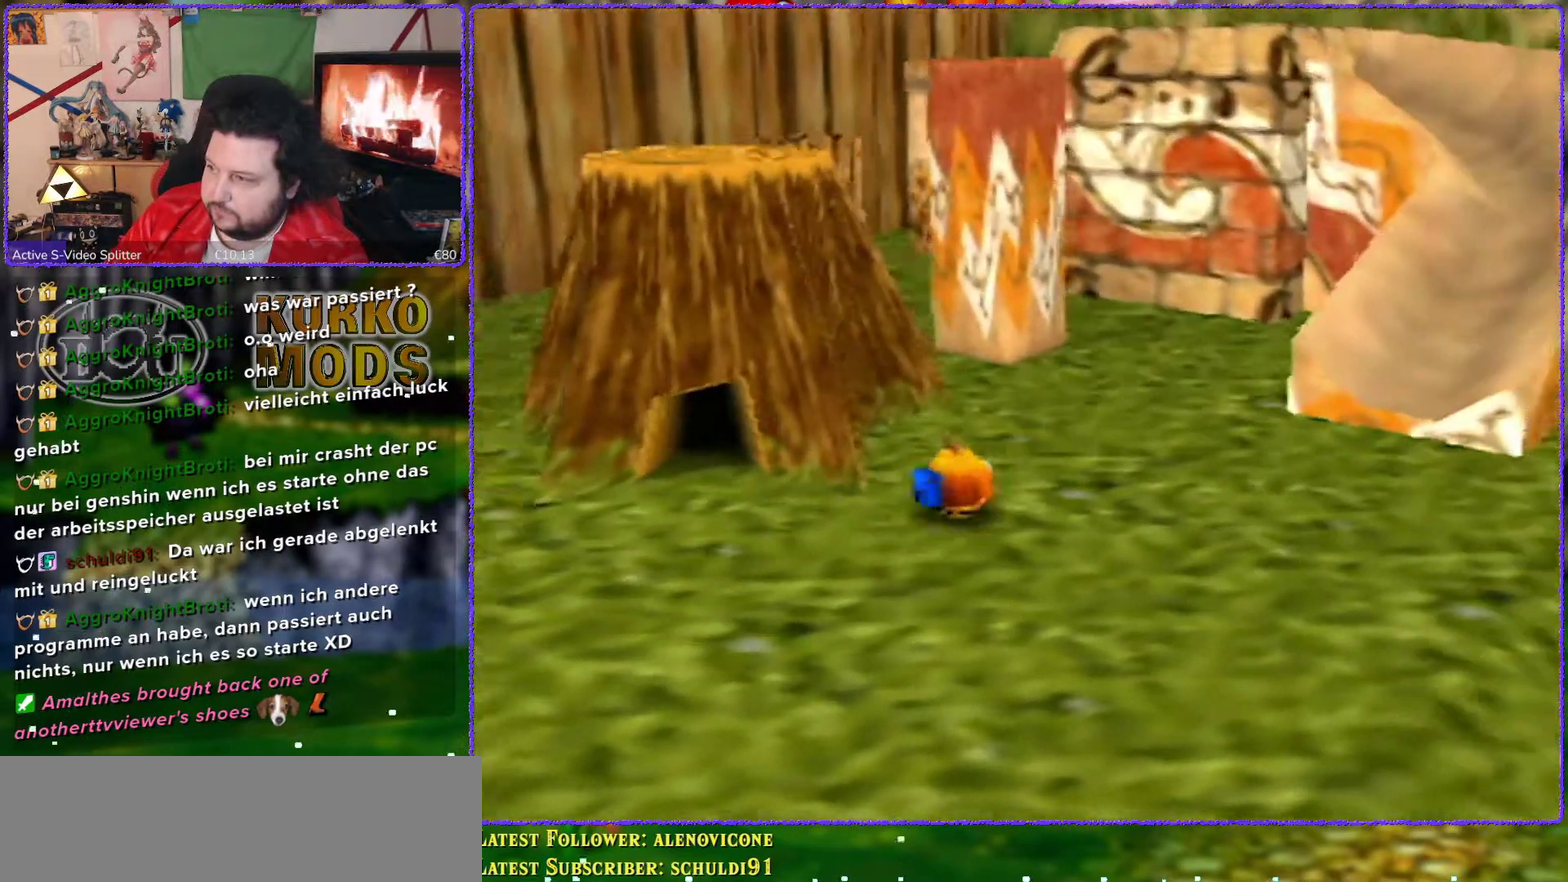
{"buttons": [], "left_stick": "right", "events": [[383, "left_stick", "right"]]}
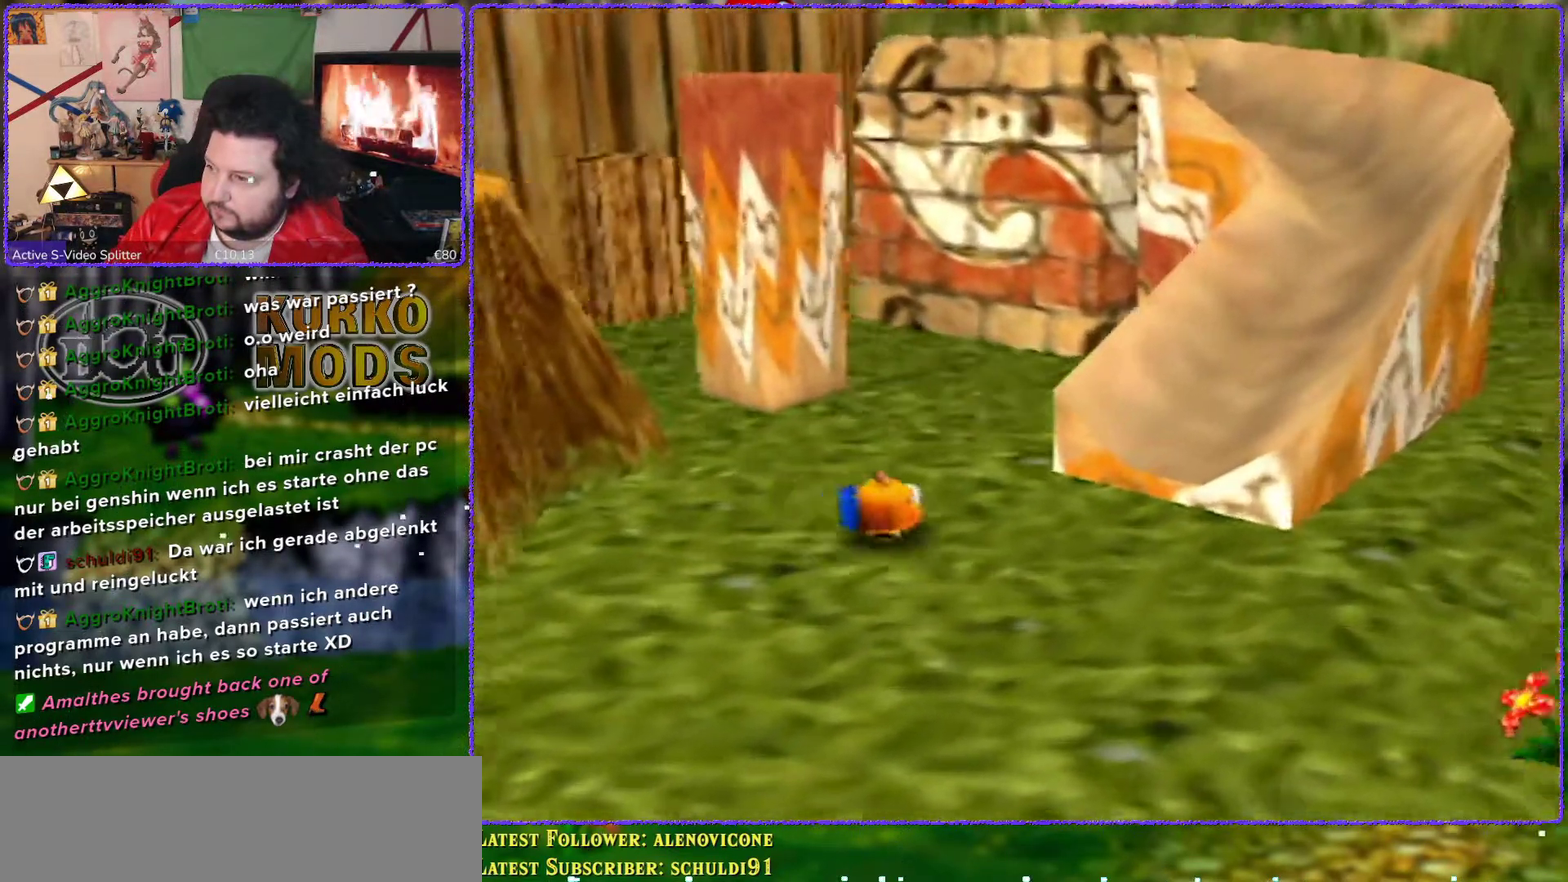
{"buttons": ["C_LEFT"], "left_stick": "right", "events": [[83, "C_LEFT", "down"], [200, "C_LEFT", "up"], [283, "C_LEFT", "down"], [350, "C_LEFT", "up"], [450, "C_LEFT", "down"]]}
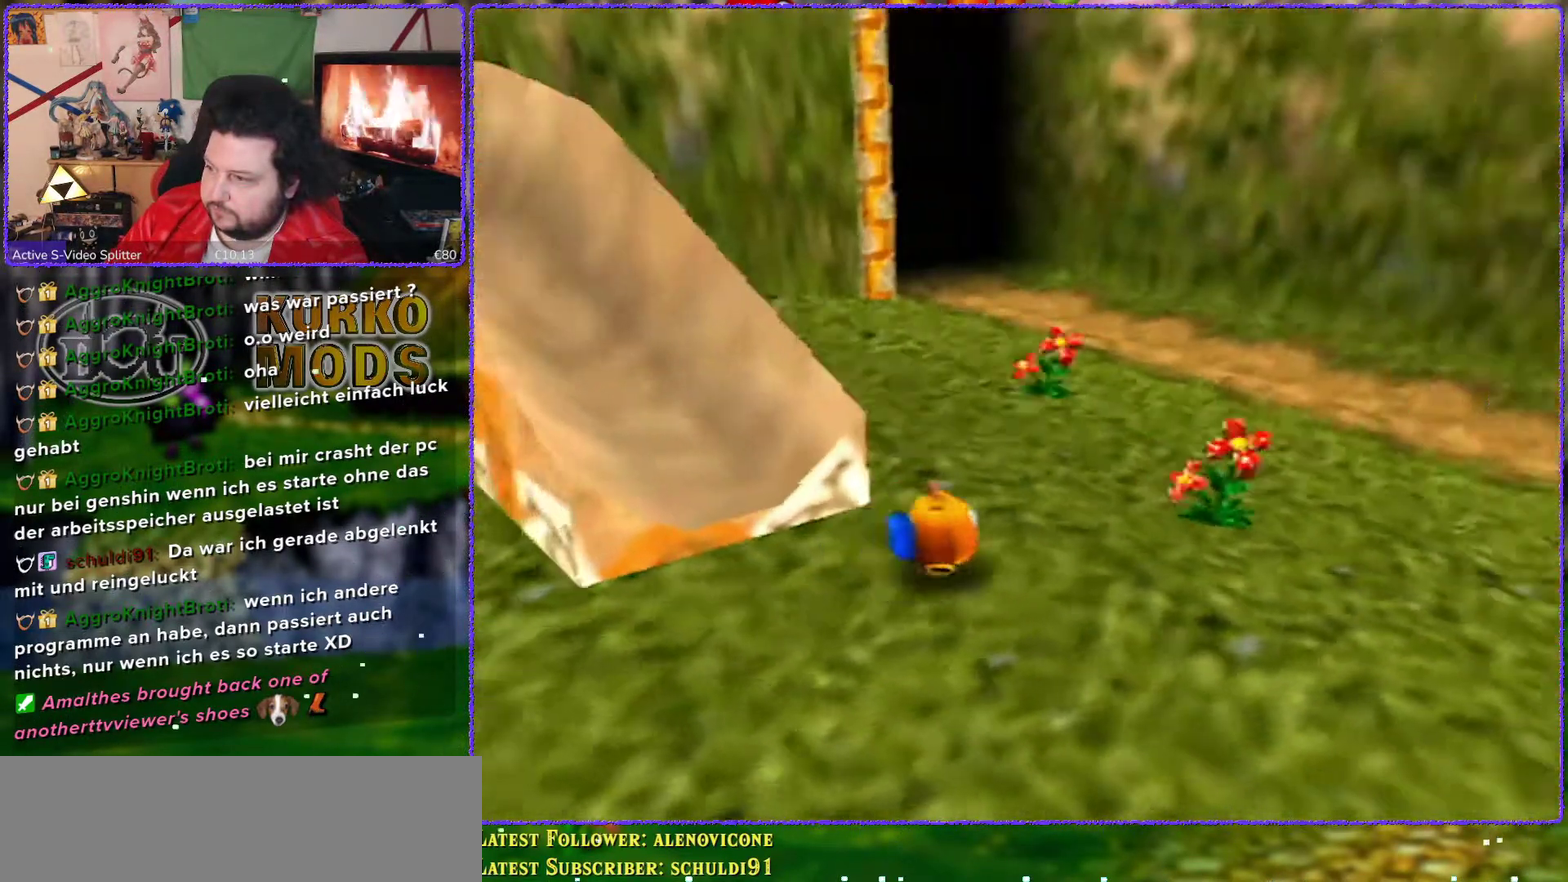
{"buttons": [], "left_stick": "up-right", "events": [[33, "C_LEFT", "up"], [133, "left_stick", "up-right"], [367, "C_LEFT", "down"], [450, "C_LEFT", "up"]]}
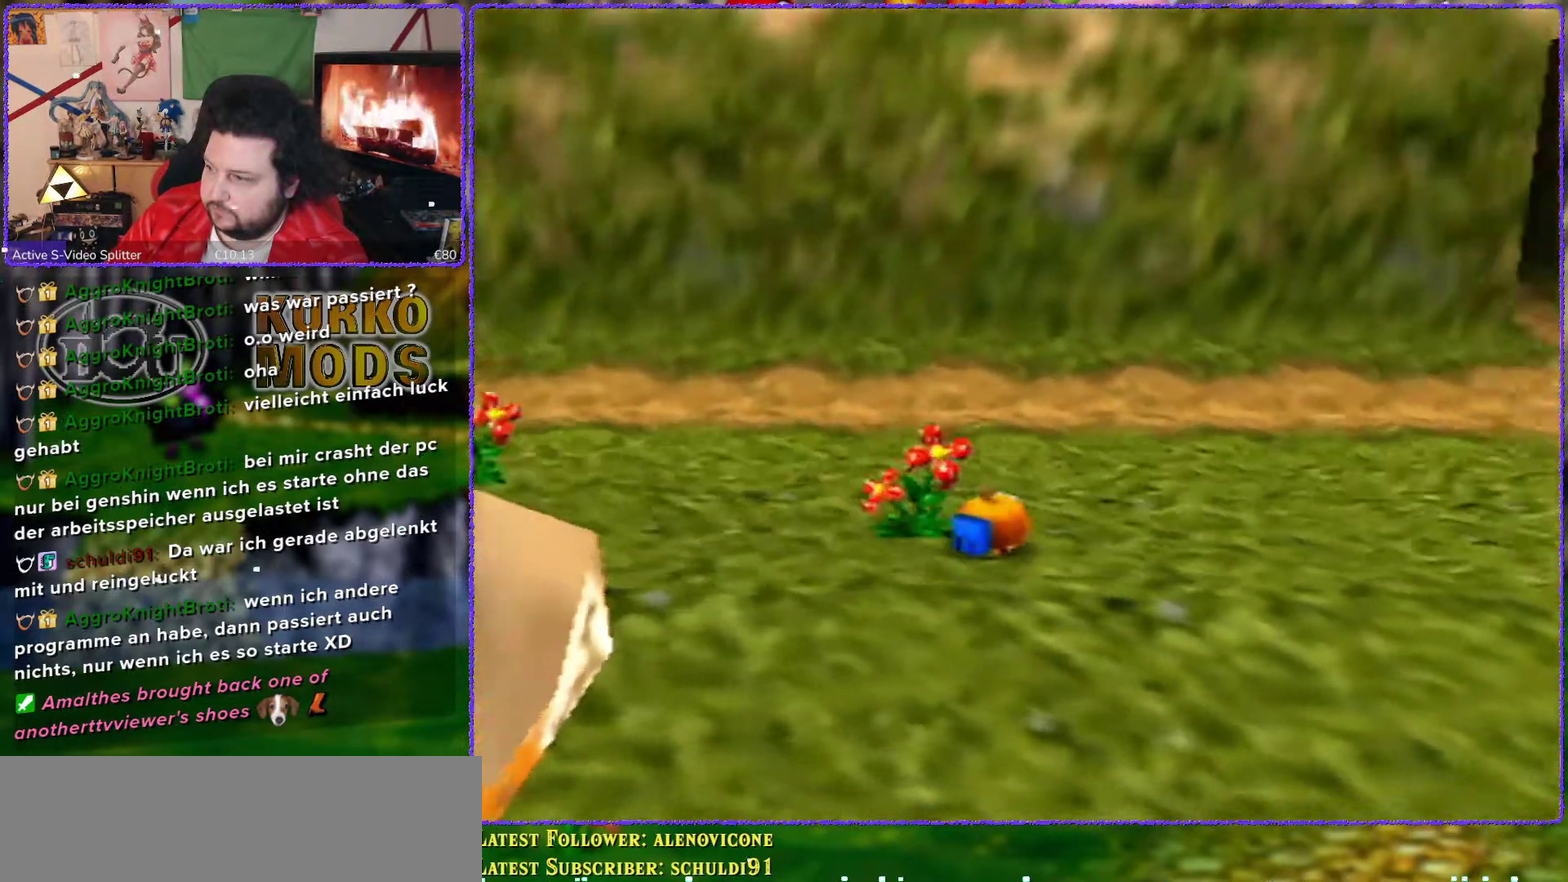
{"buttons": [], "left_stick": "up-right", "events": [[50, "C_LEFT", "down"], [150, "C_LEFT", "up"]]}
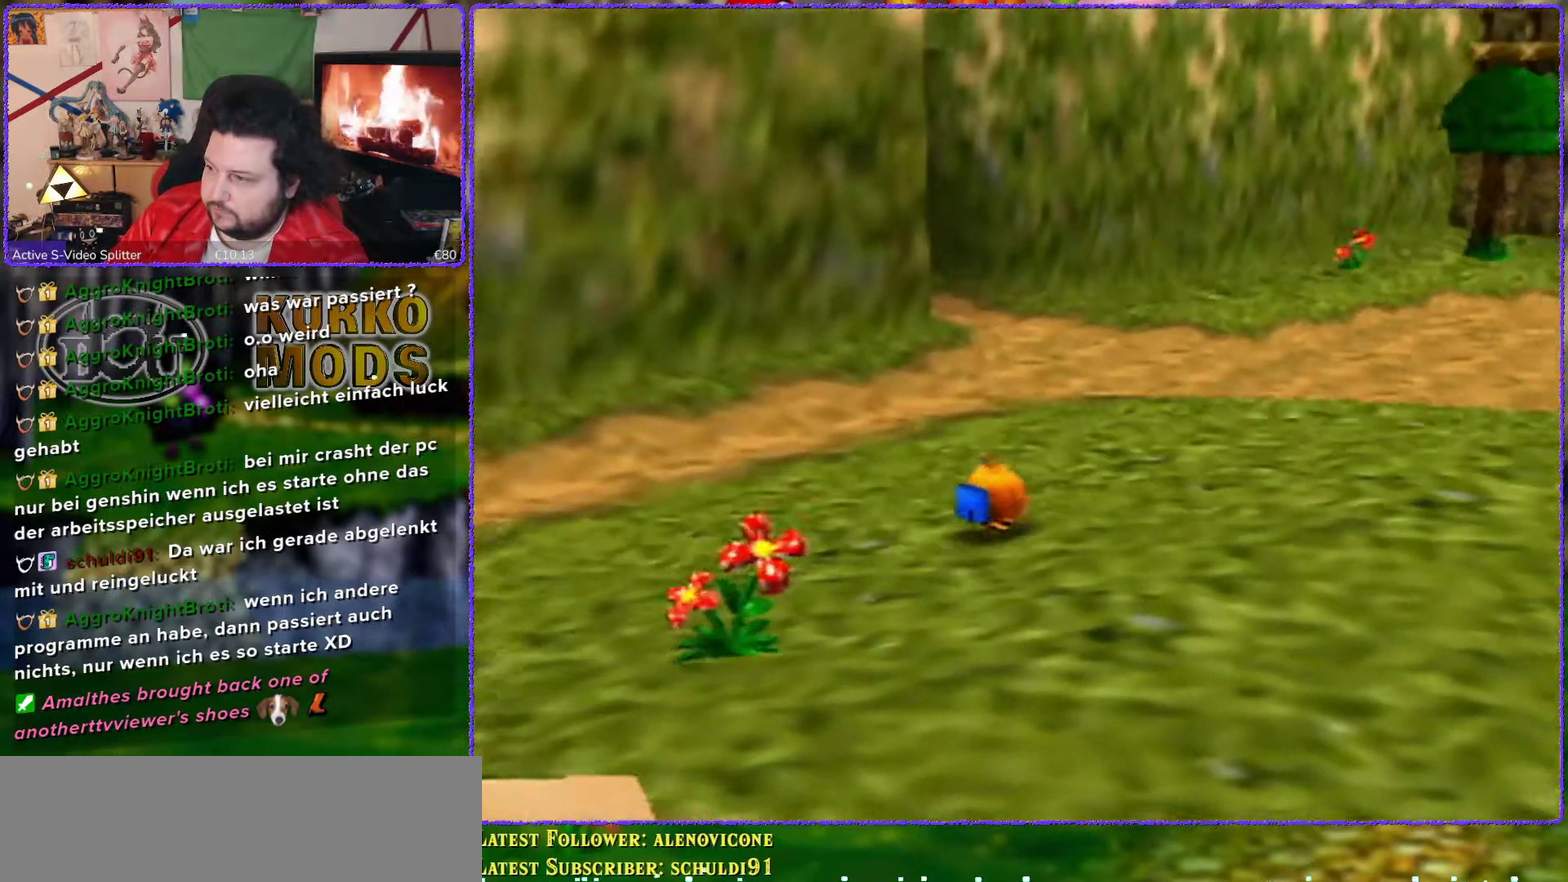
{"buttons": [], "left_stick": "up", "events": [[200, "C_LEFT", "down"], [267, "C_LEFT", "up"], [300, "left_stick", "up"]]}
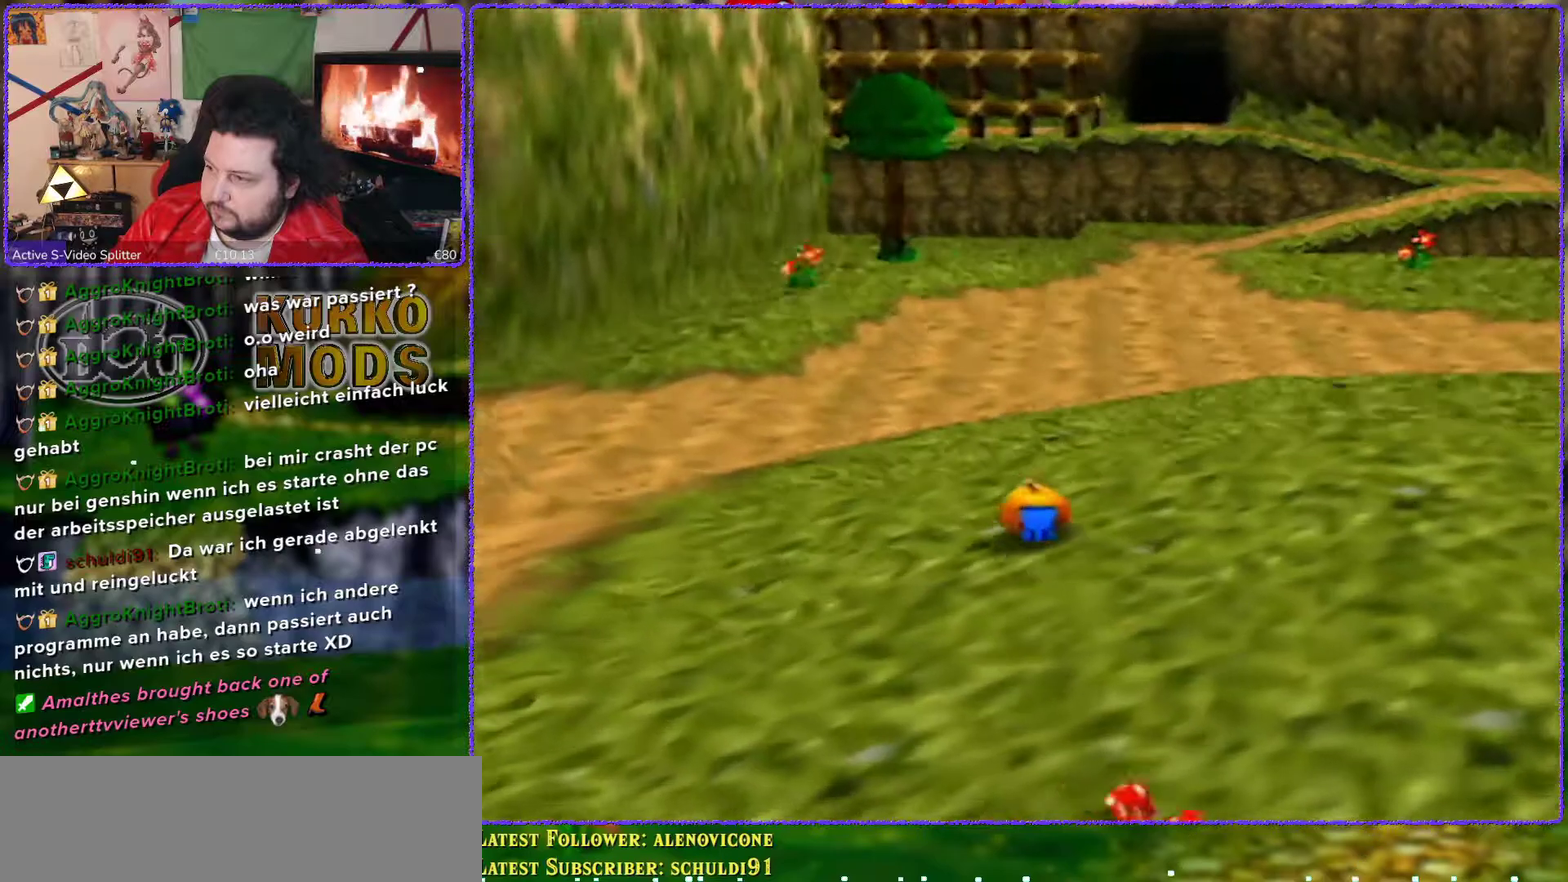
{"buttons": [], "left_stick": "up", "events": []}
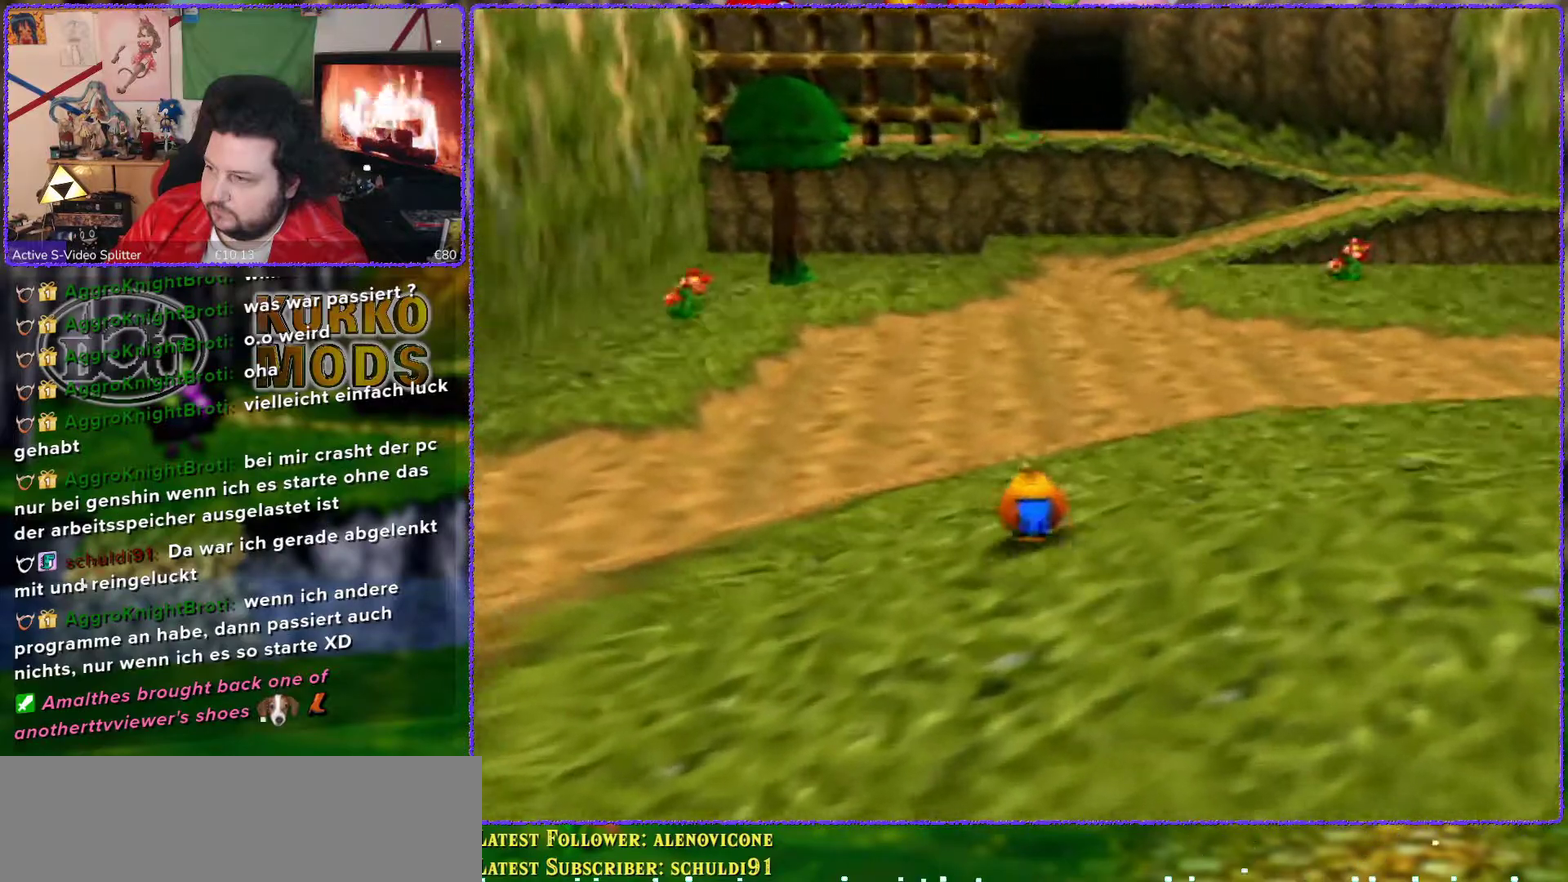
{"buttons": ["A"], "left_stick": "up", "events": [[117, "A", "down"]]}
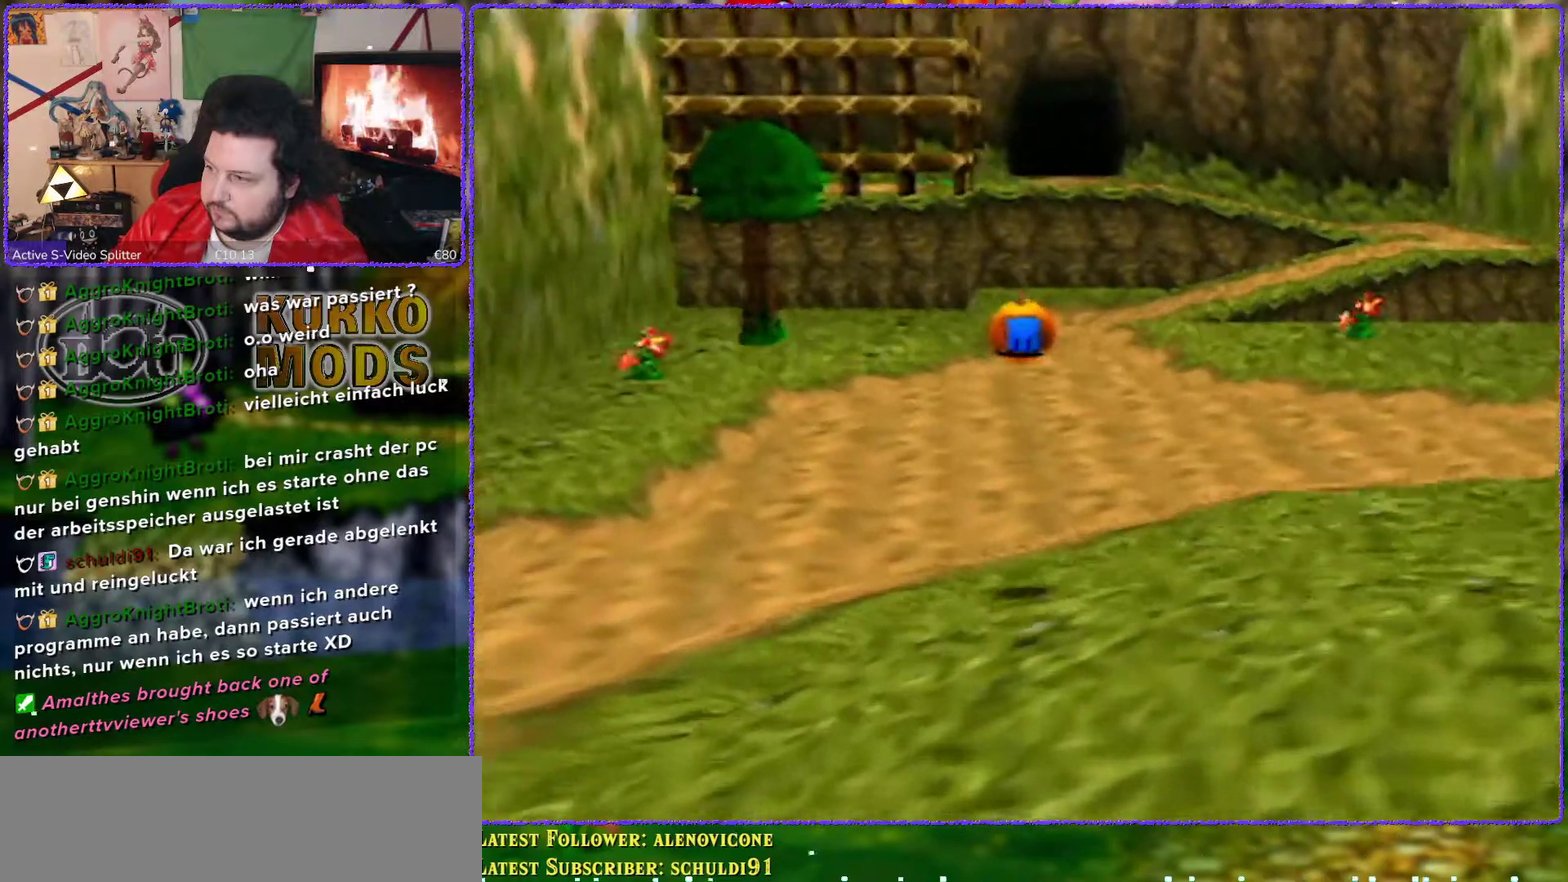
{"buttons": [], "left_stick": "up-right", "events": [[200, "A", "up"], [400, "left_stick", "up-right"]]}
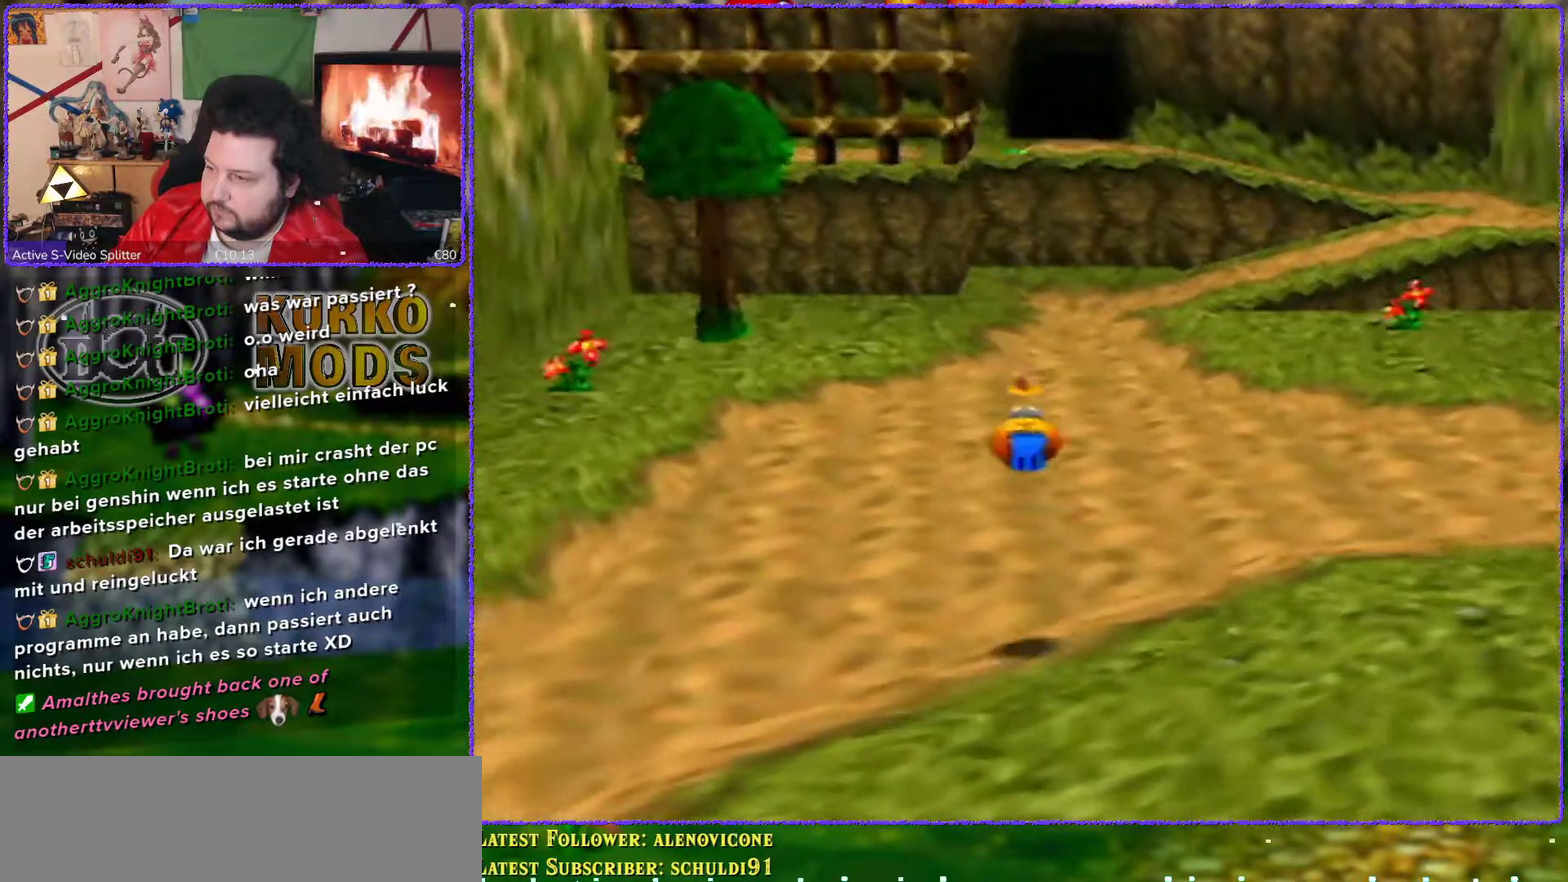
{"buttons": [], "left_stick": "up-right", "events": []}
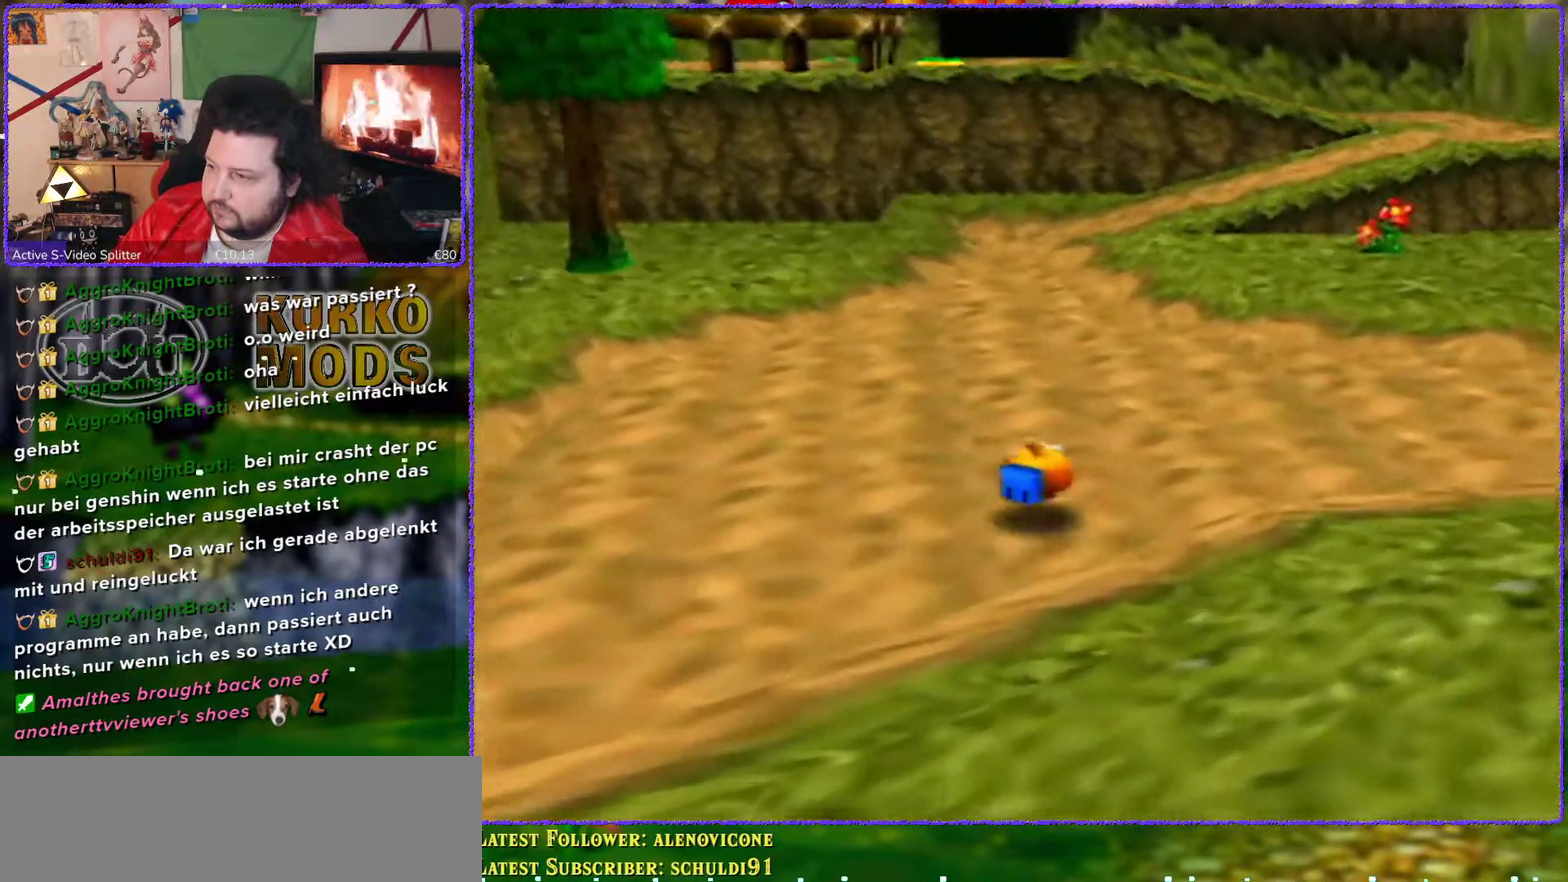
{"buttons": ["A"], "left_stick": "up", "events": [[17, "A", "down"], [300, "left_stick", "up"]]}
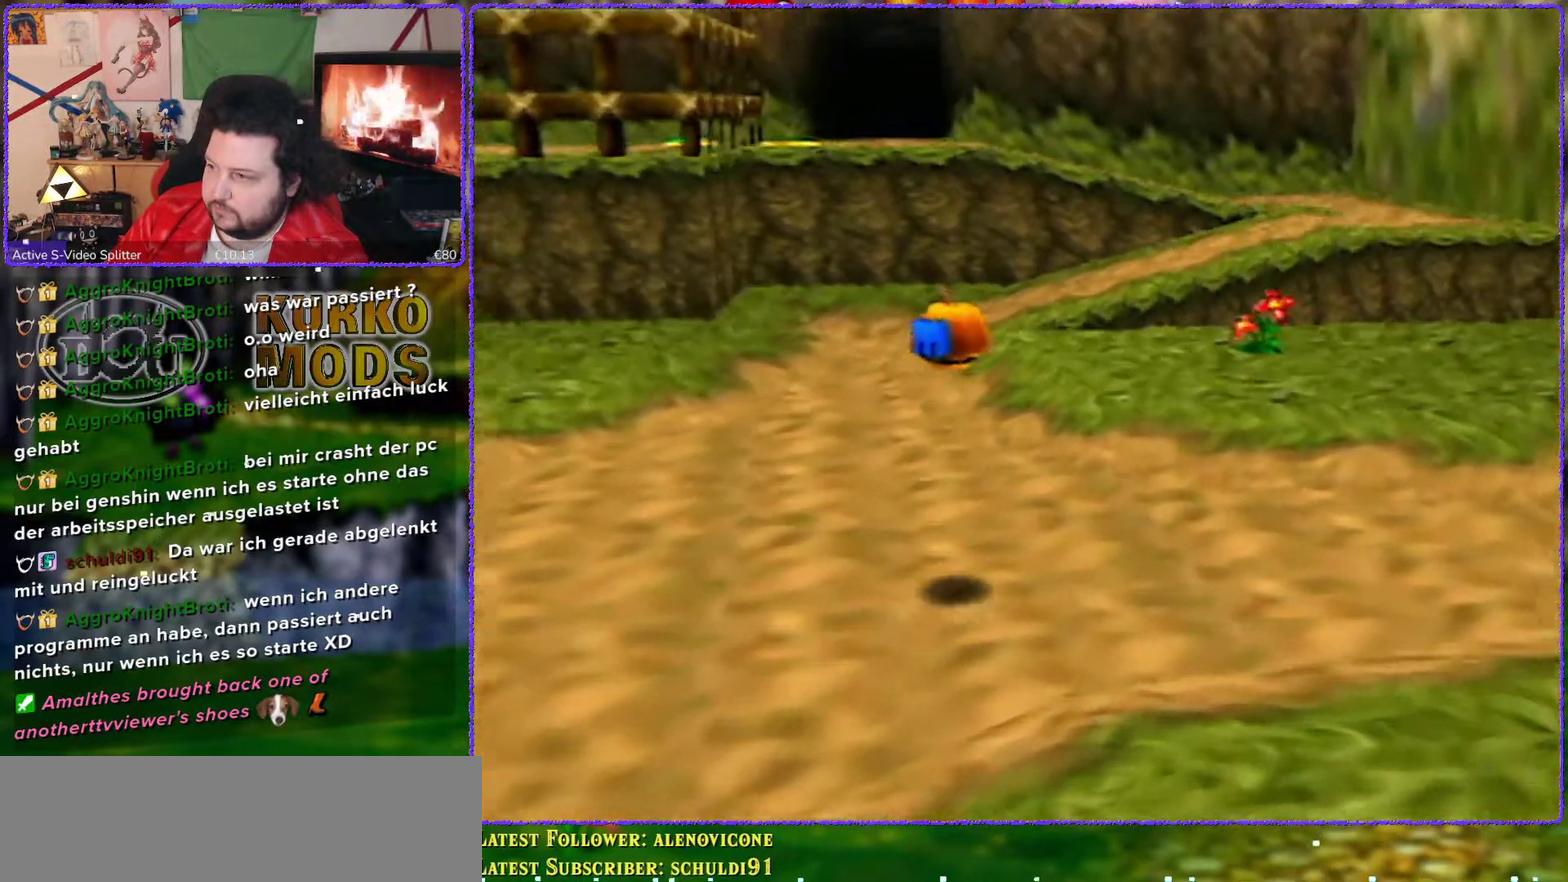
{"buttons": [], "left_stick": "up", "events": [[167, "A", "up"]]}
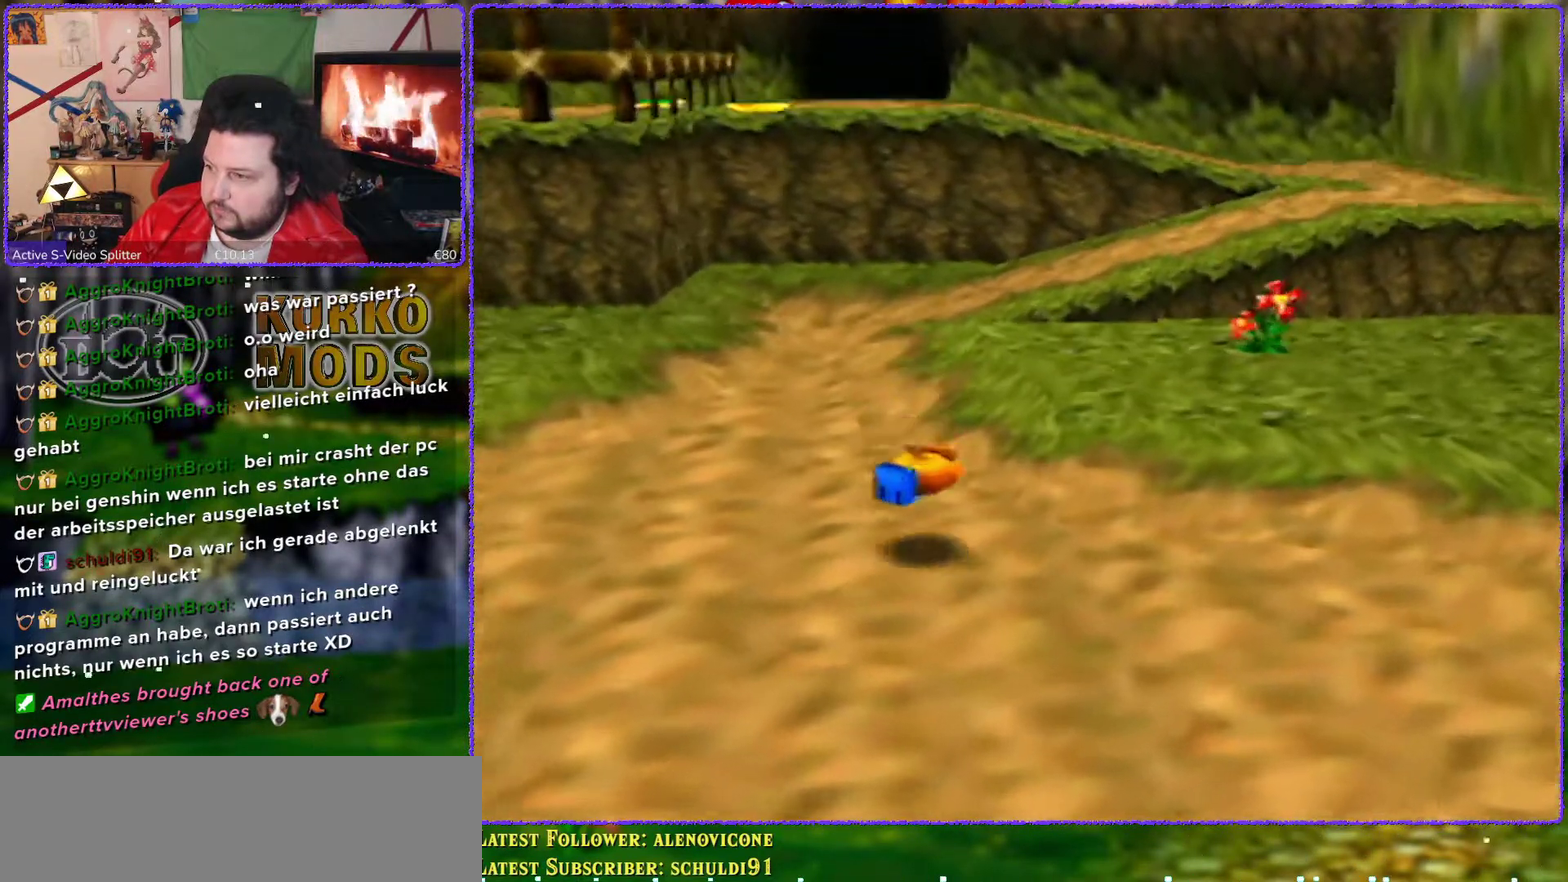
{"buttons": ["A"], "left_stick": "up", "events": [[333, "A", "down"]]}
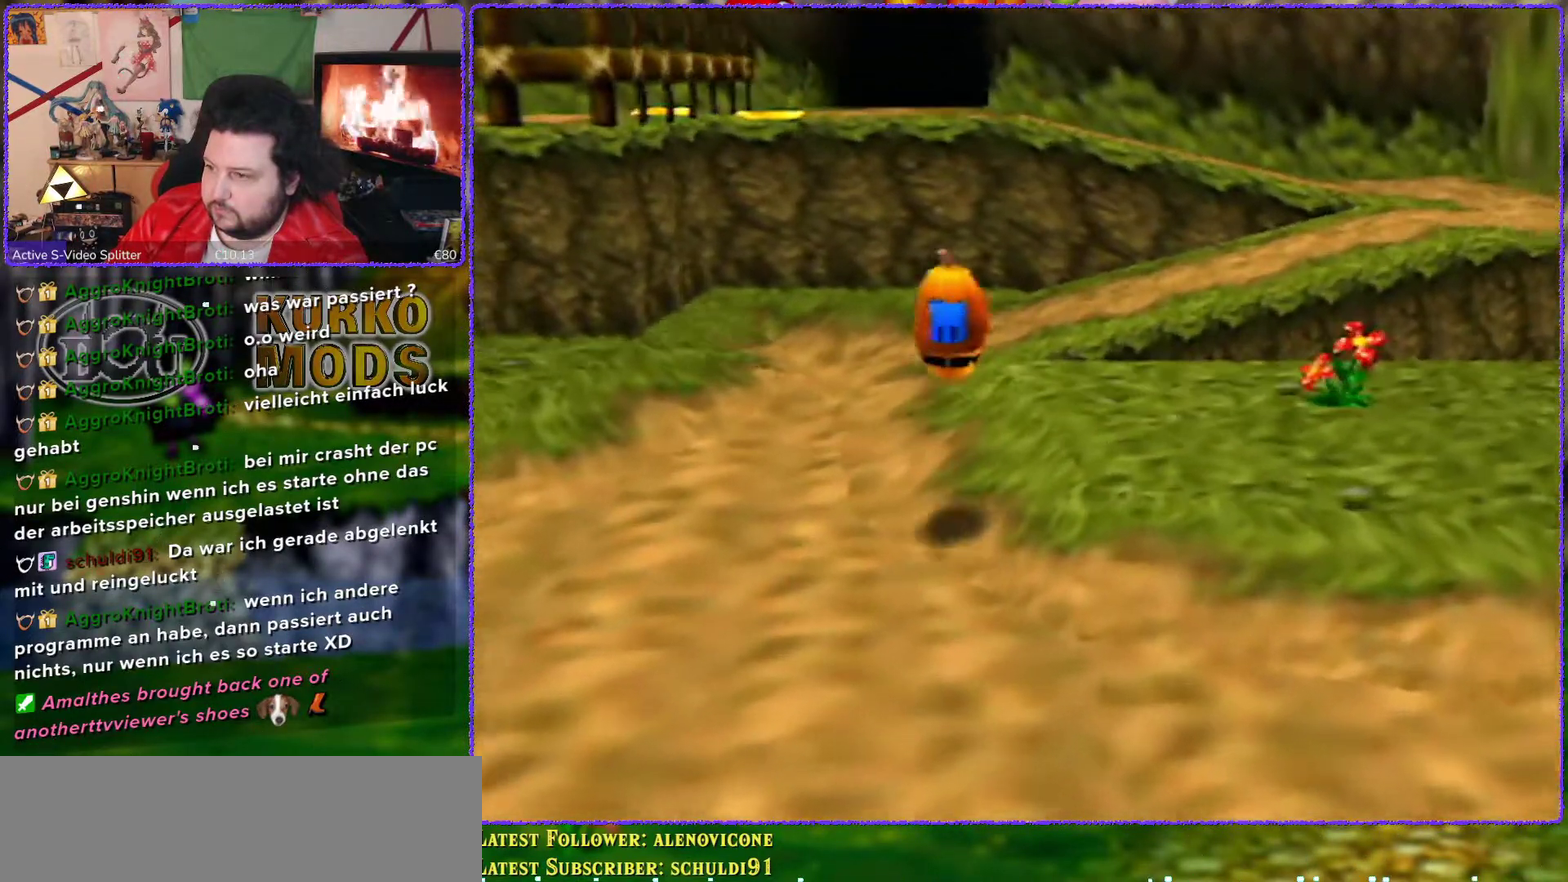
{"buttons": [], "left_stick": "up-right", "events": [[233, "A", "up"], [300, "left_stick", "up-right"]]}
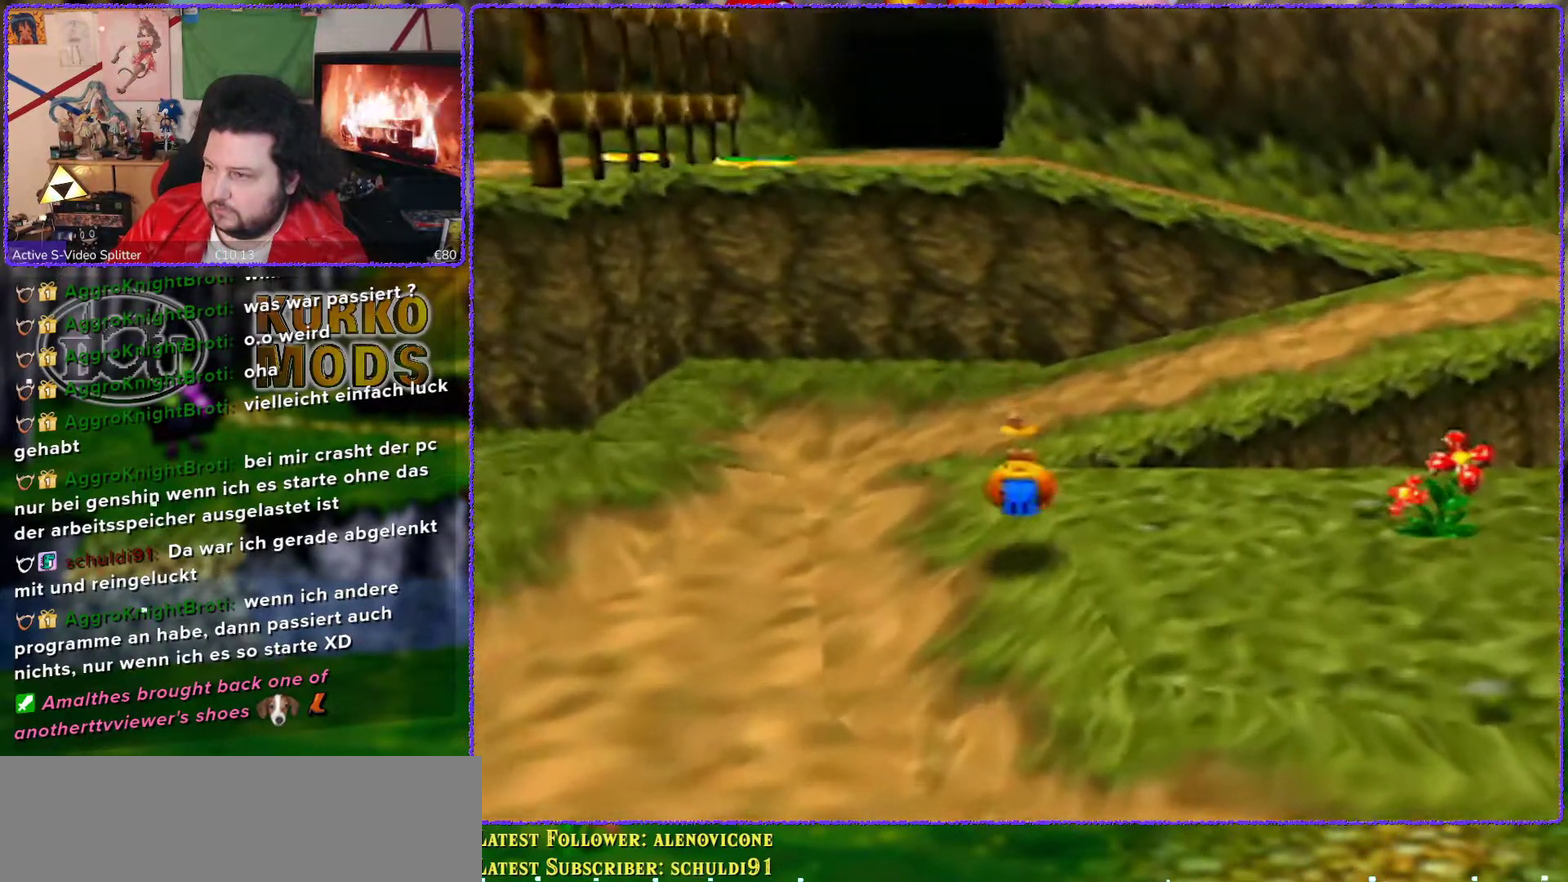
{"buttons": ["A"], "left_stick": "up-right", "events": [[333, "A", "down"]]}